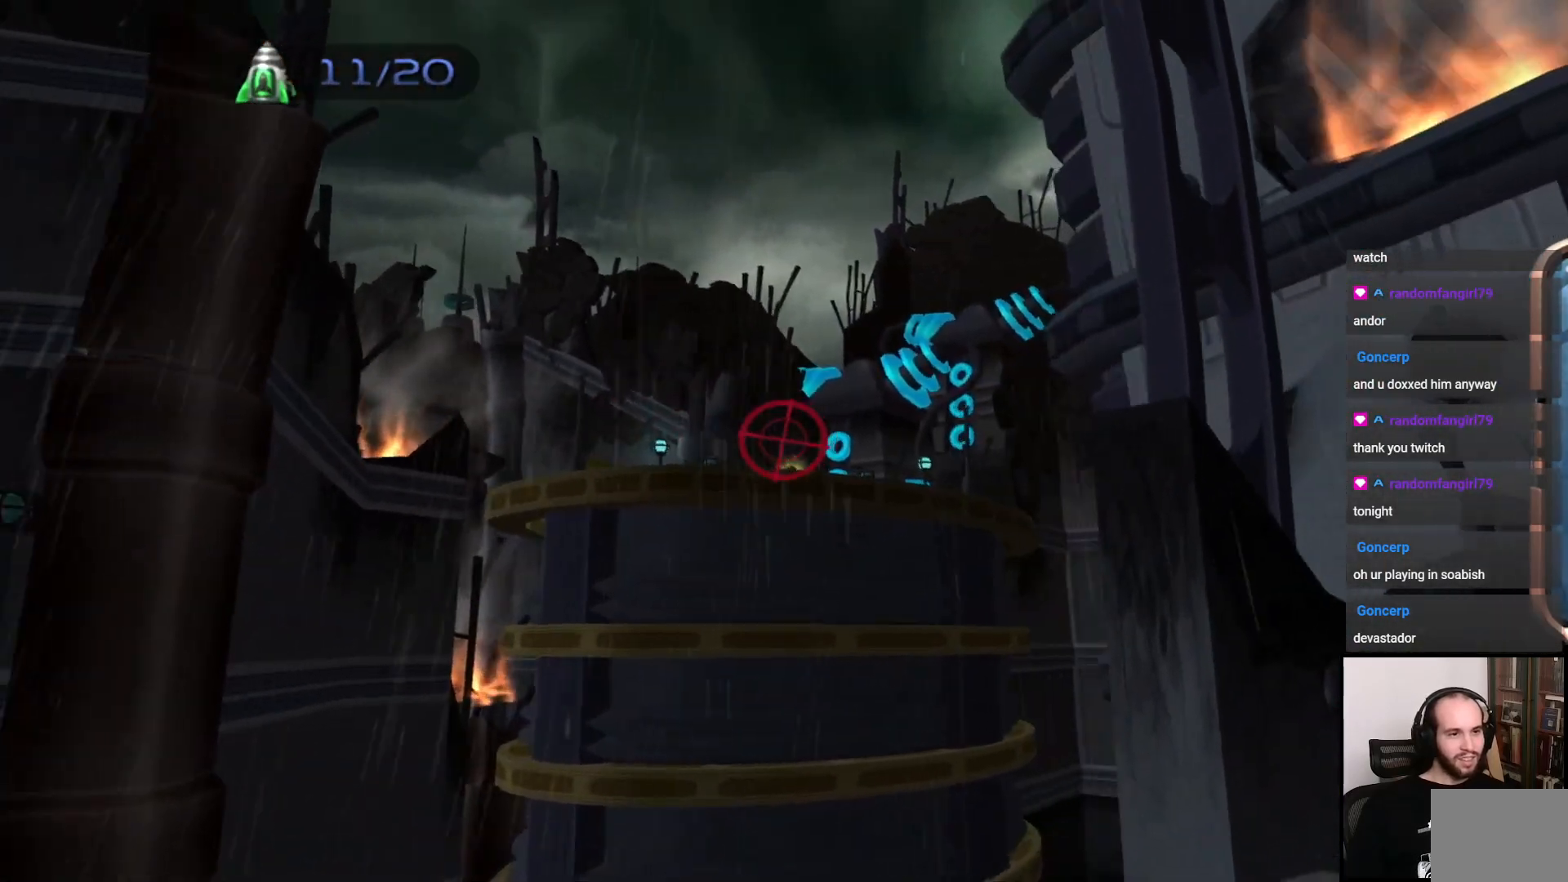
Gameplay with a controller (PlayStation layout); each line is a JSON object with the inputs held at the frame after it. "events" lists button and stick changes between this image and that frame as [ms after this image, input, new state], when the widget could be followed in between. Not read: L3 R3.
{"buttons": [], "left_stick": "center", "right_stick": "center", "events": [[300, "CIRCLE", "down"], [367, "CIRCLE", "up"]]}
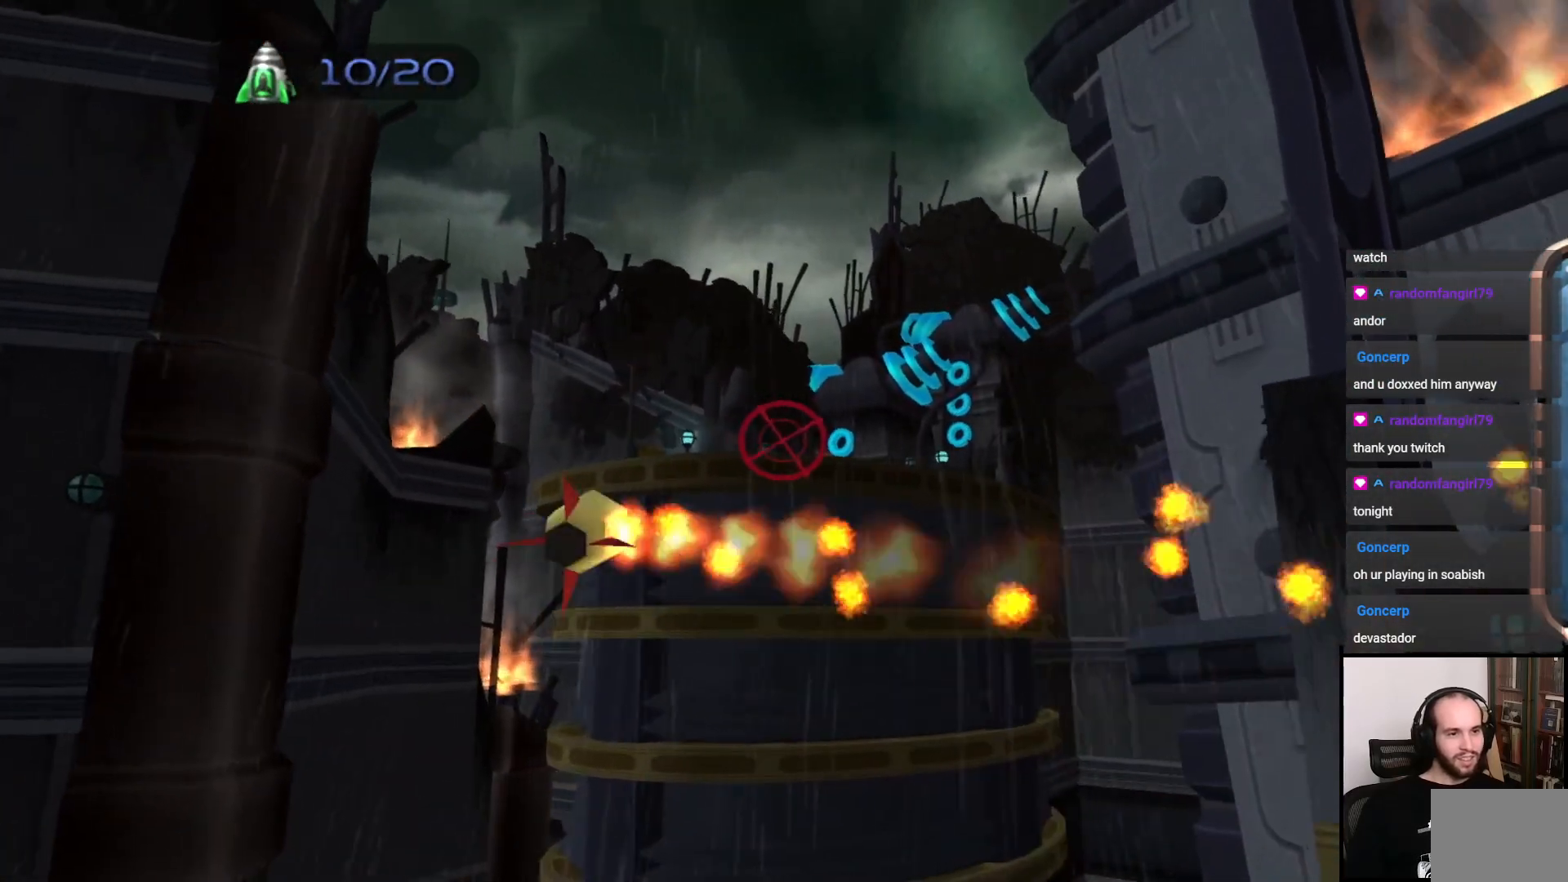
{"buttons": [], "left_stick": "center", "right_stick": "center", "events": [[283, "left_stick", "left"], [350, "left_stick", "center"]]}
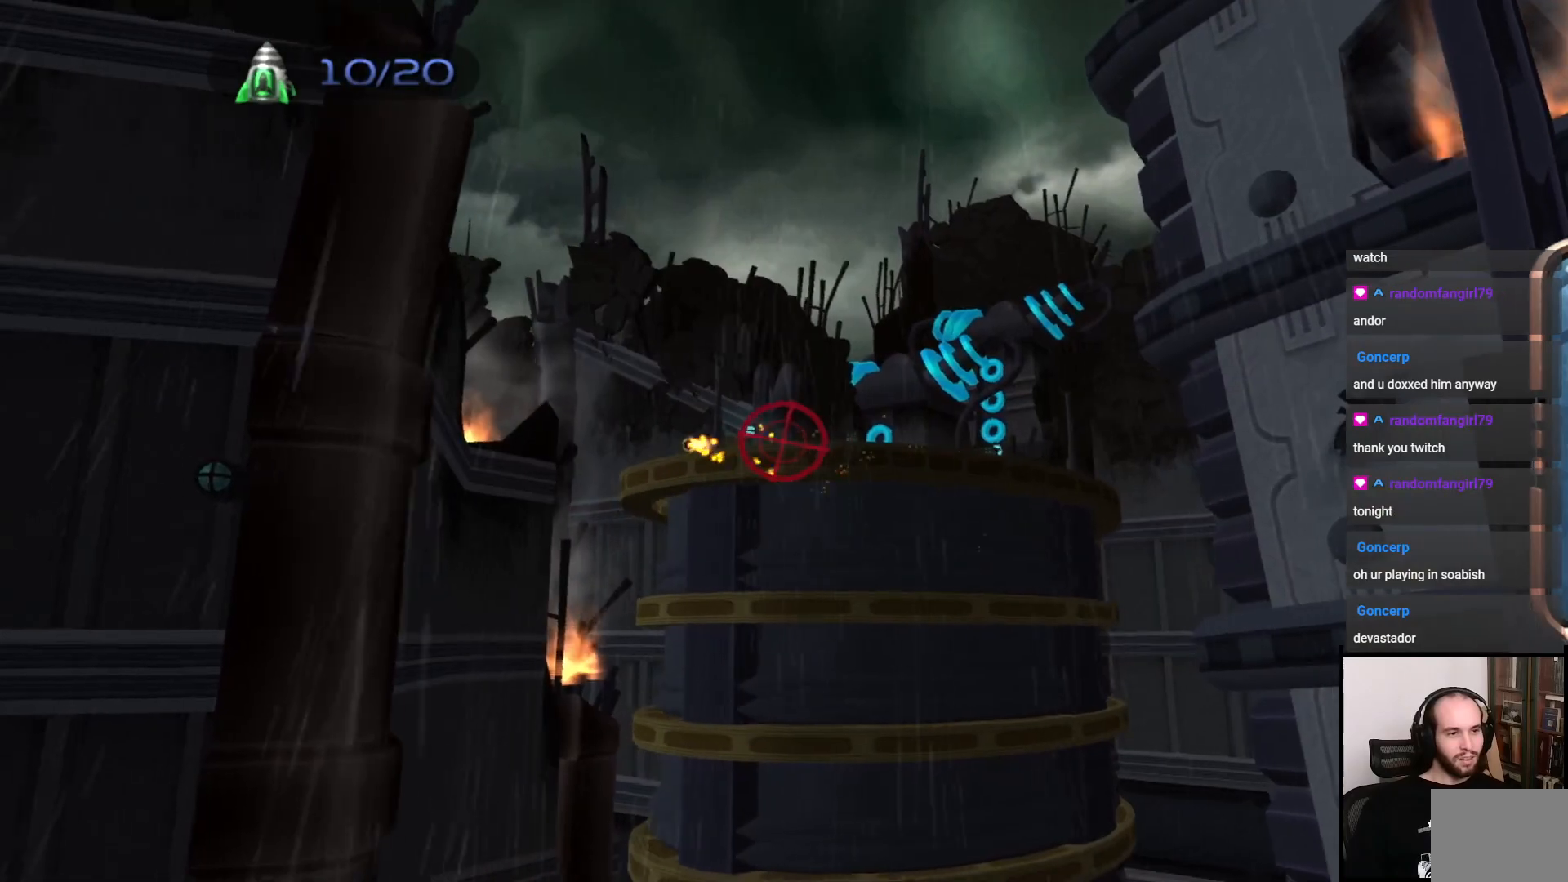
{"buttons": [], "left_stick": "center", "right_stick": "center", "events": []}
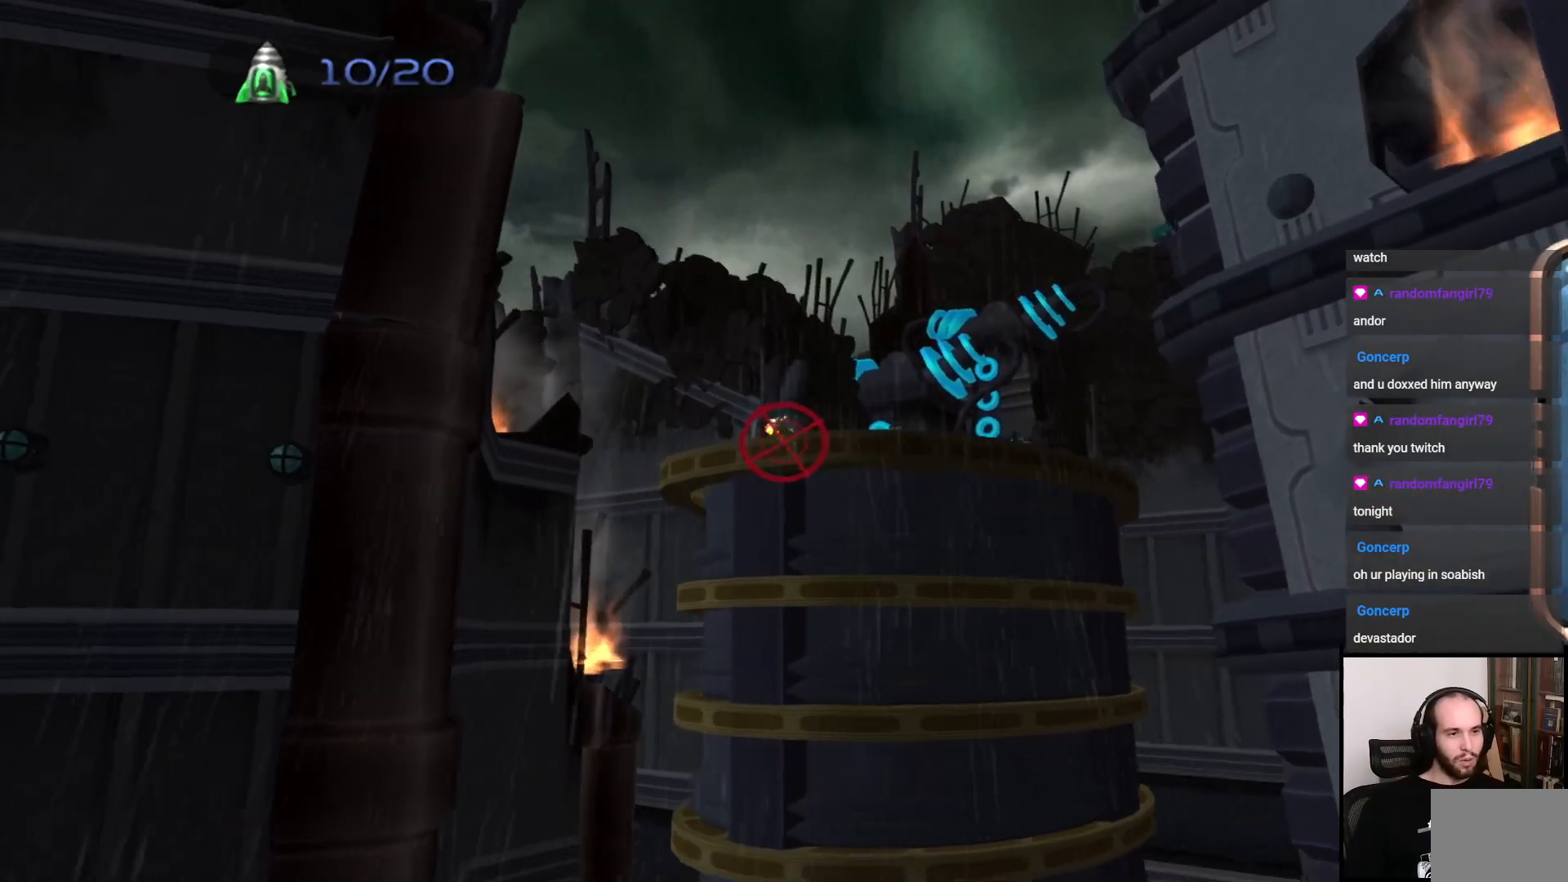
{"buttons": [], "left_stick": "center", "right_stick": "center", "events": []}
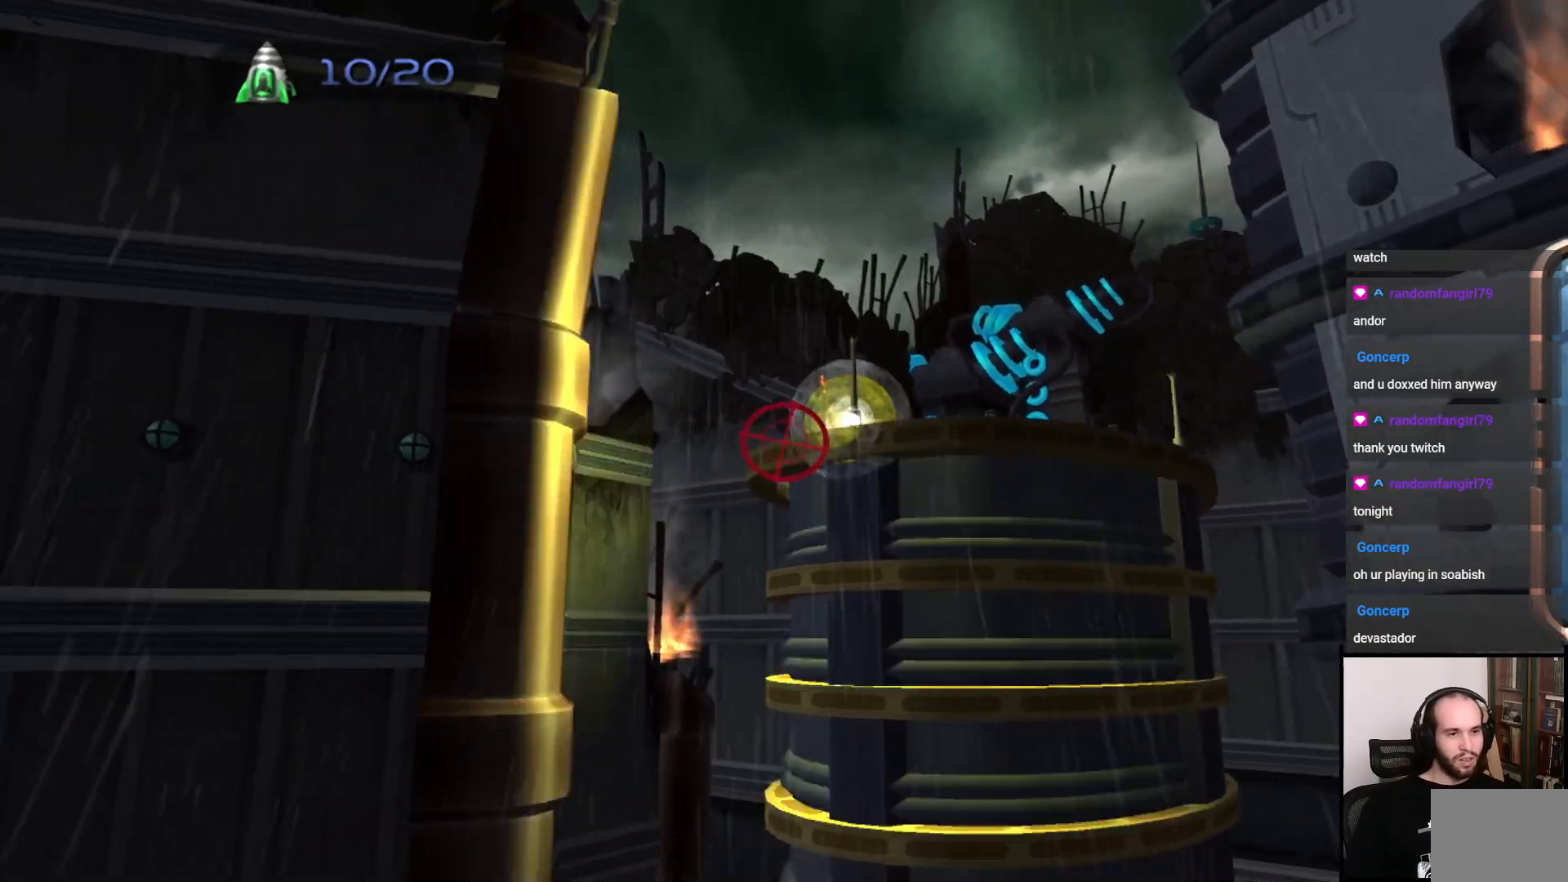
{"buttons": [], "left_stick": "center", "right_stick": "center", "events": []}
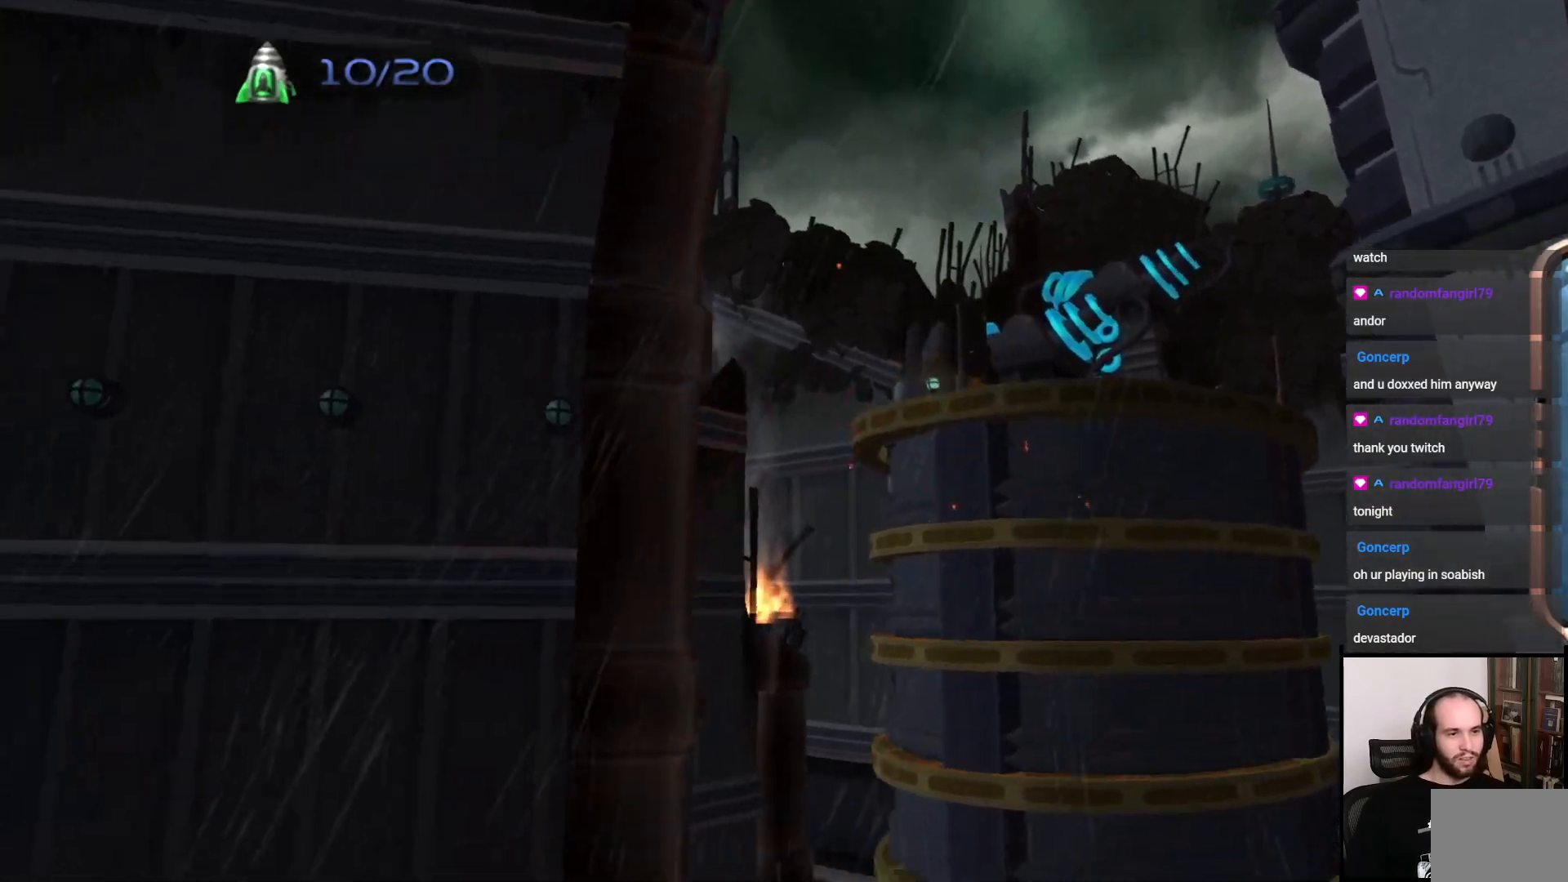
{"buttons": [], "left_stick": "center", "right_stick": "center", "events": [[150, "right_stick", "right"], [317, "right_stick", "center"]]}
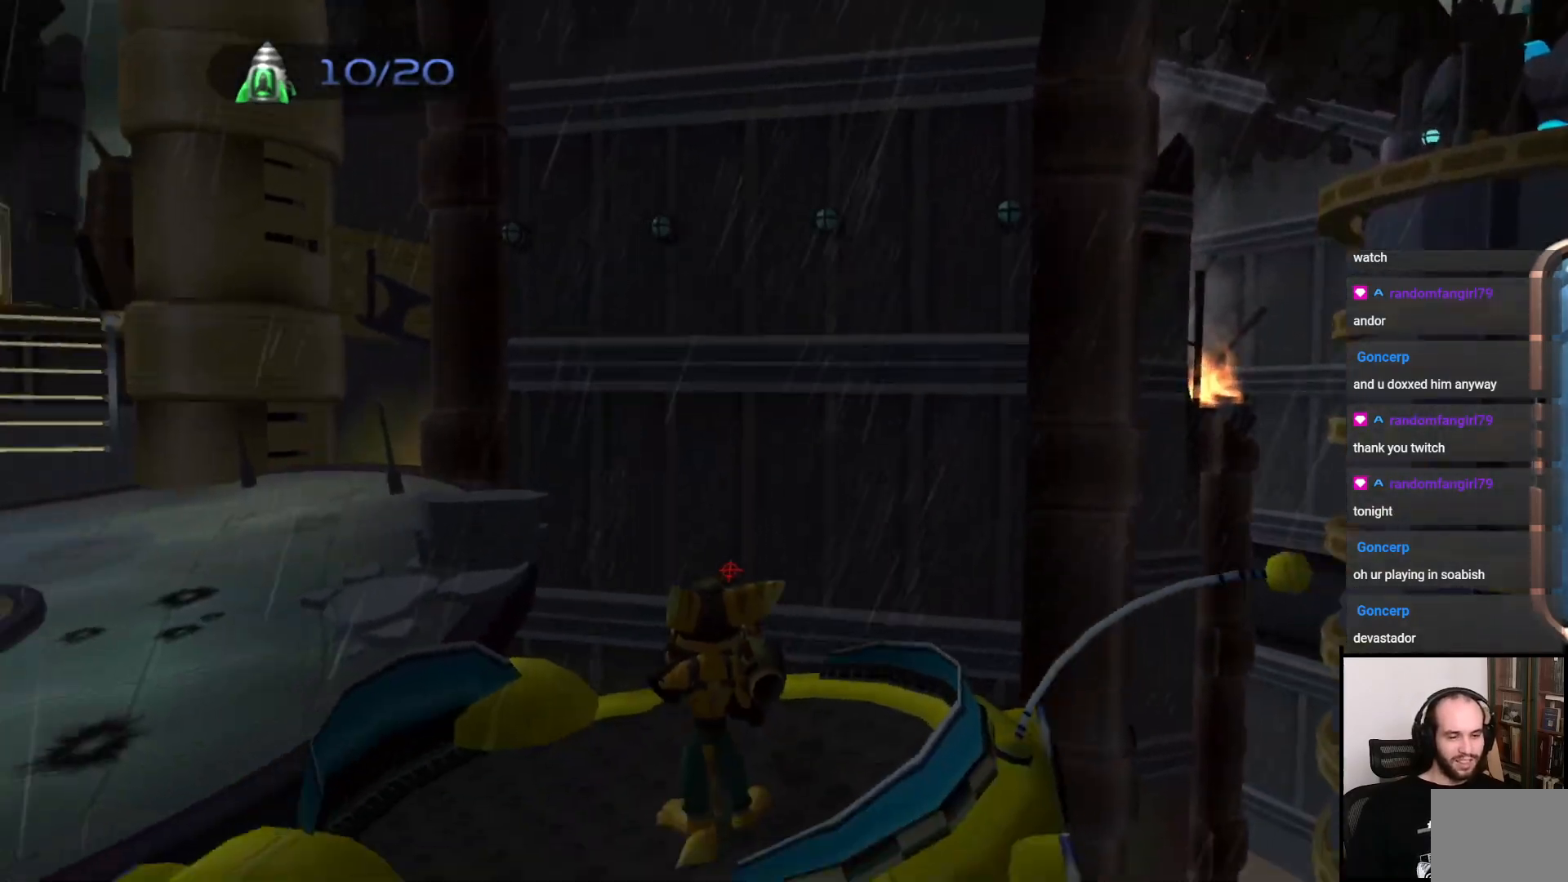
{"buttons": [], "left_stick": "center", "right_stick": "left", "events": [[83, "right_stick", "left"]]}
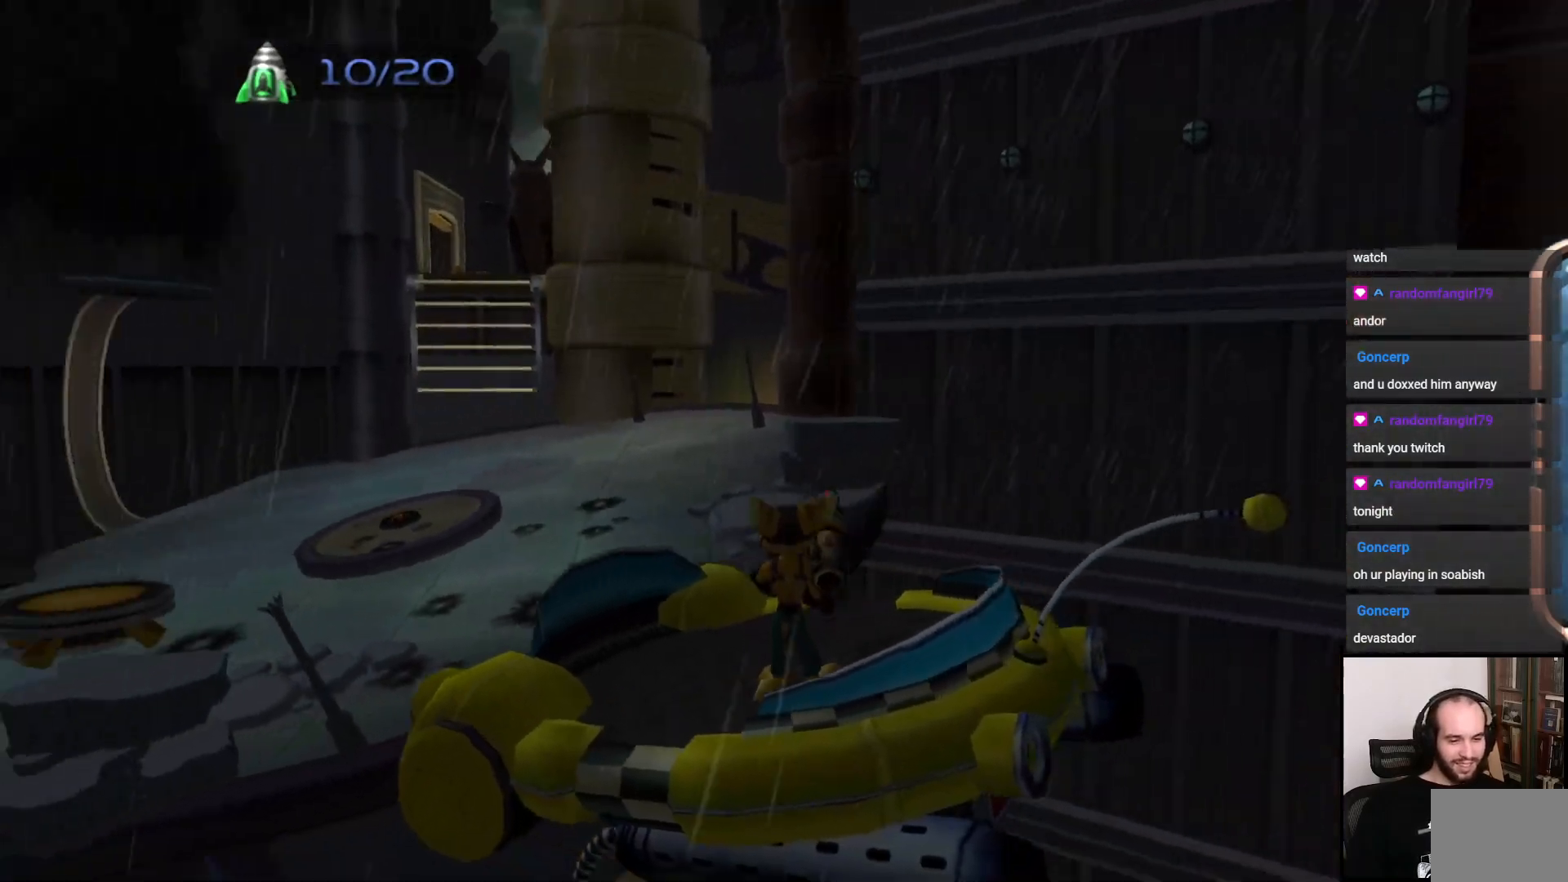
{"buttons": [], "left_stick": "center", "right_stick": "down-right", "events": [[183, "right_stick", "center"], [283, "right_stick", "right"], [383, "right_stick", "down-right"]]}
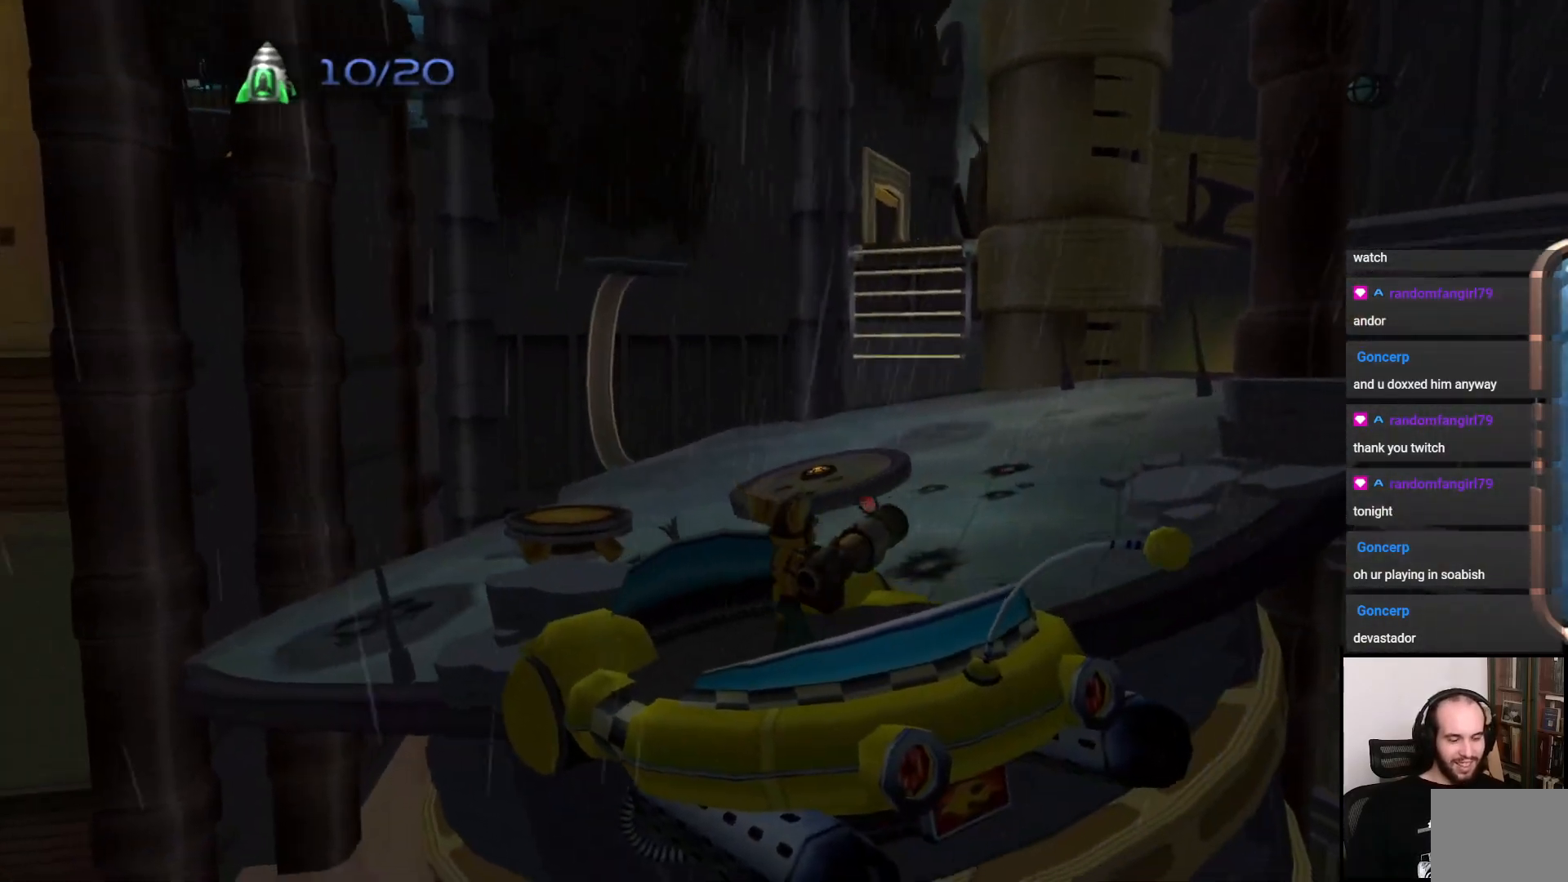
{"buttons": [], "left_stick": "center", "right_stick": "down-right", "events": [[100, "right_stick", "center"], [350, "right_stick", "down"], [417, "right_stick", "down-right"]]}
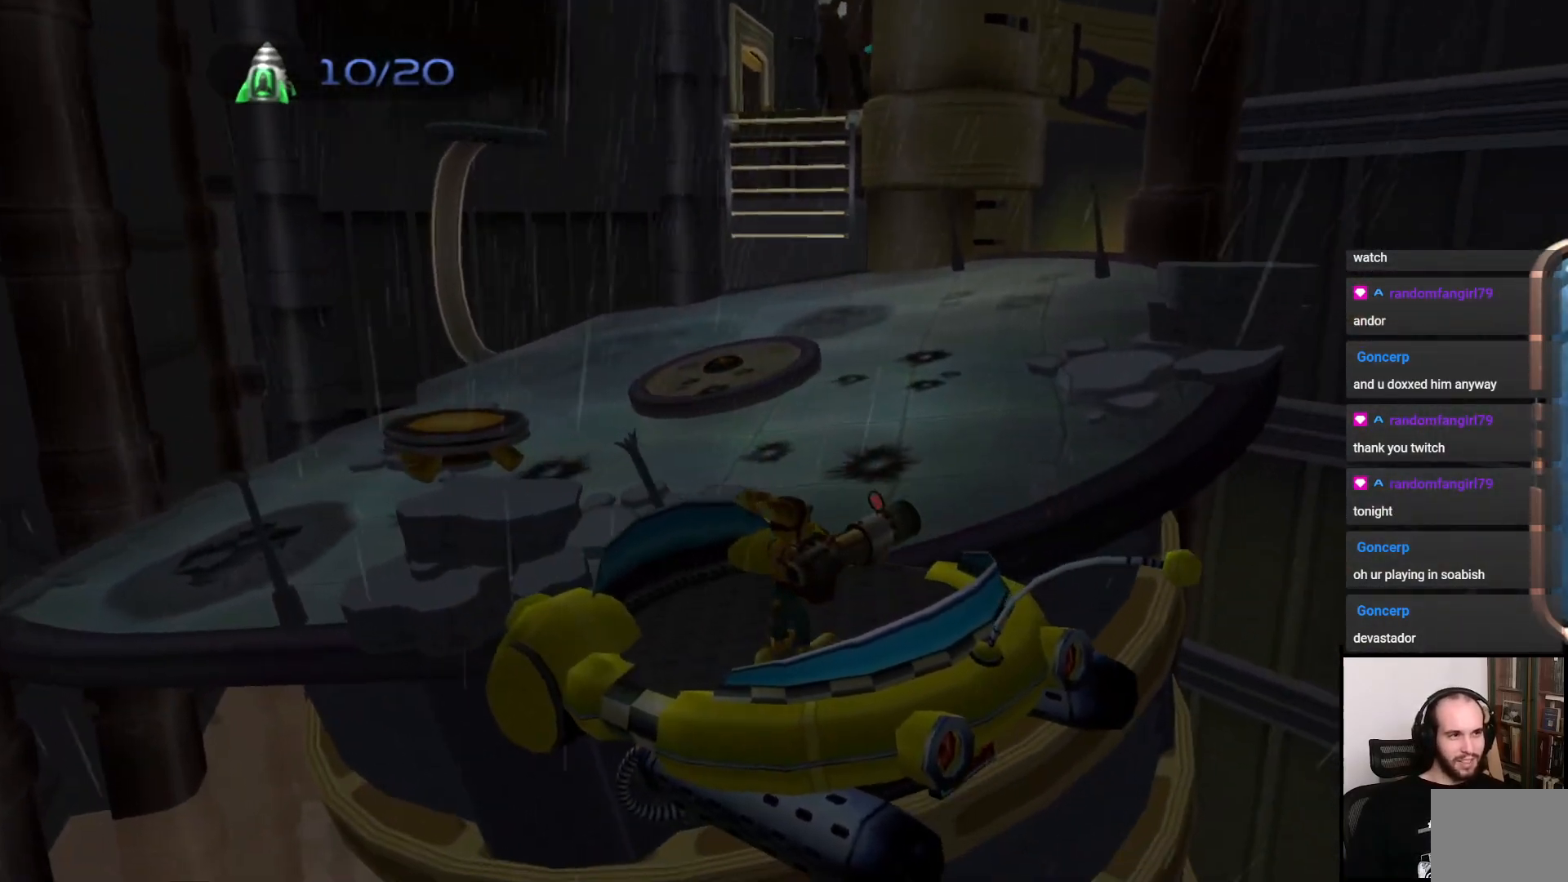
{"buttons": [], "left_stick": "center", "right_stick": "center", "events": [[83, "right_stick", "center"]]}
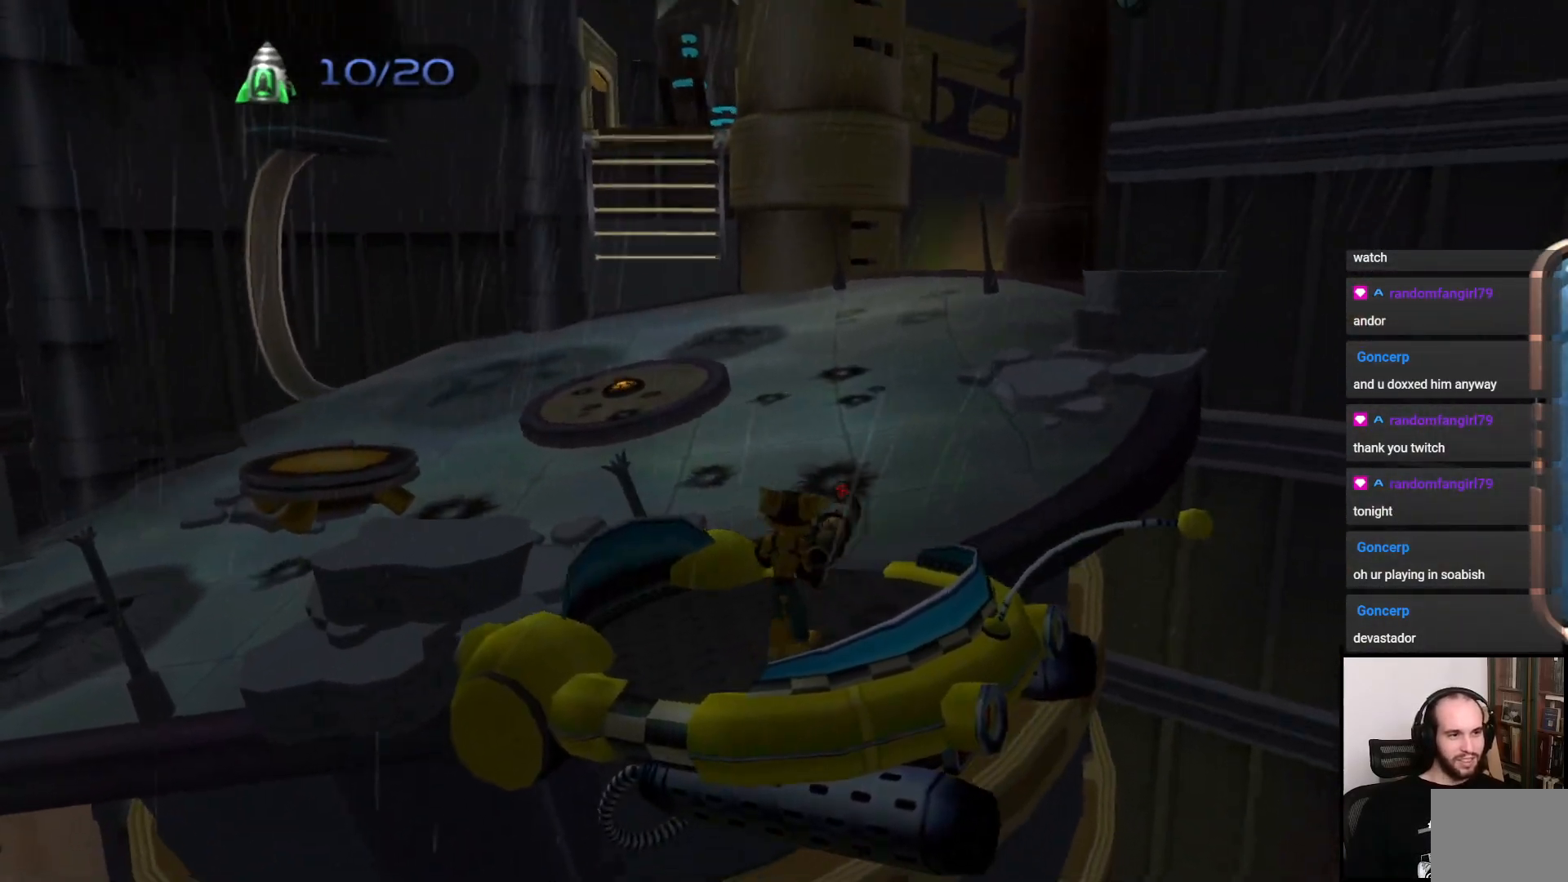
{"buttons": [], "left_stick": "center", "right_stick": "center", "events": [[167, "right_stick", "down"], [350, "right_stick", "center"]]}
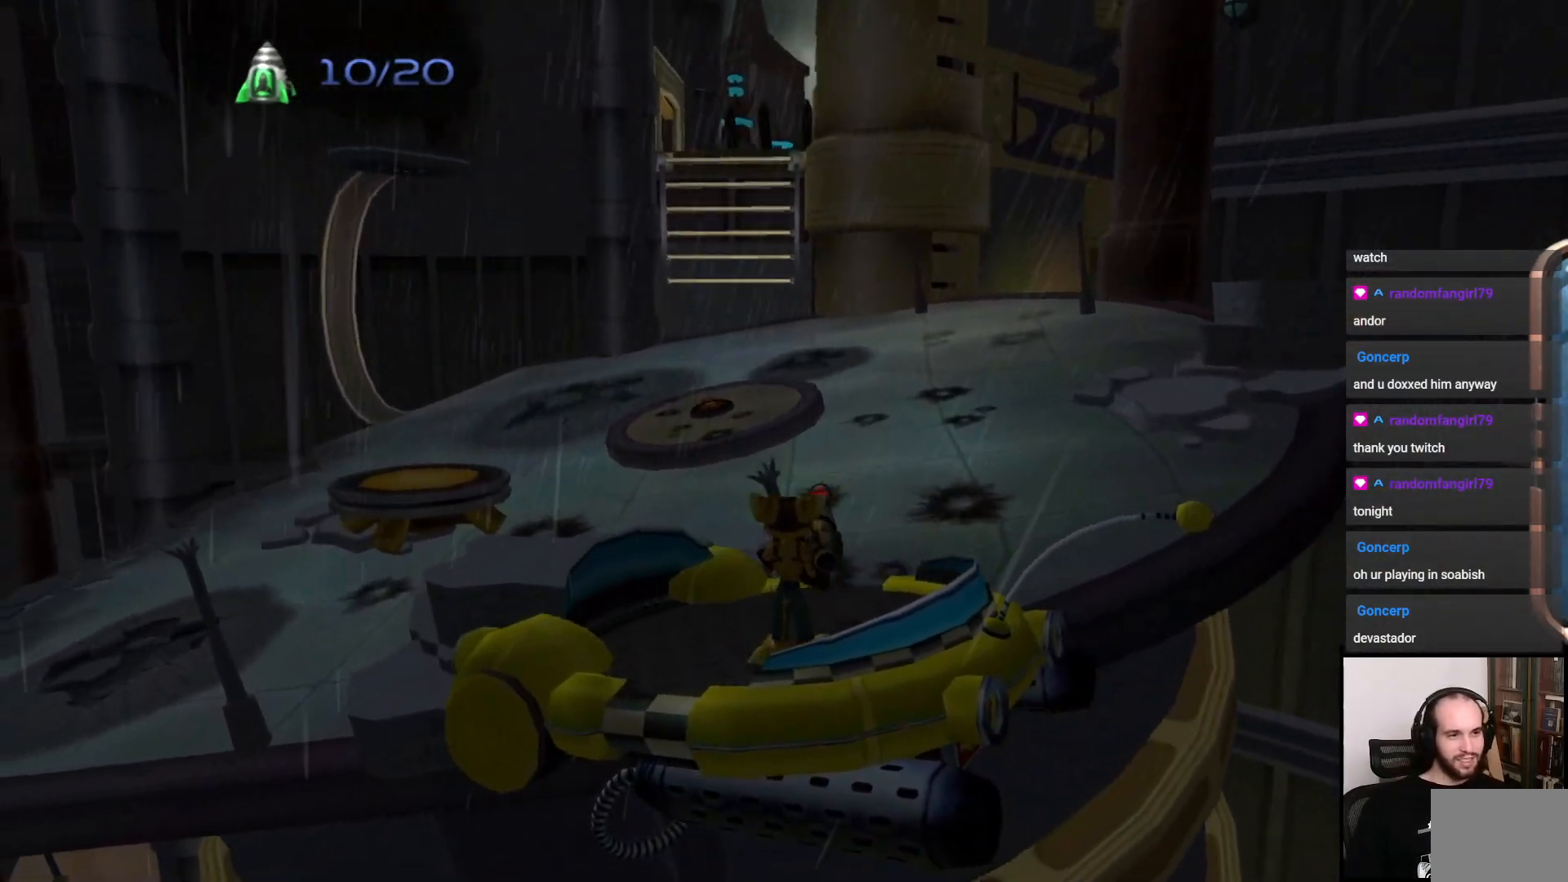
{"buttons": [], "left_stick": "center", "right_stick": "down", "events": [[100, "right_stick", "down"], [267, "right_stick", "center"], [400, "right_stick", "down"]]}
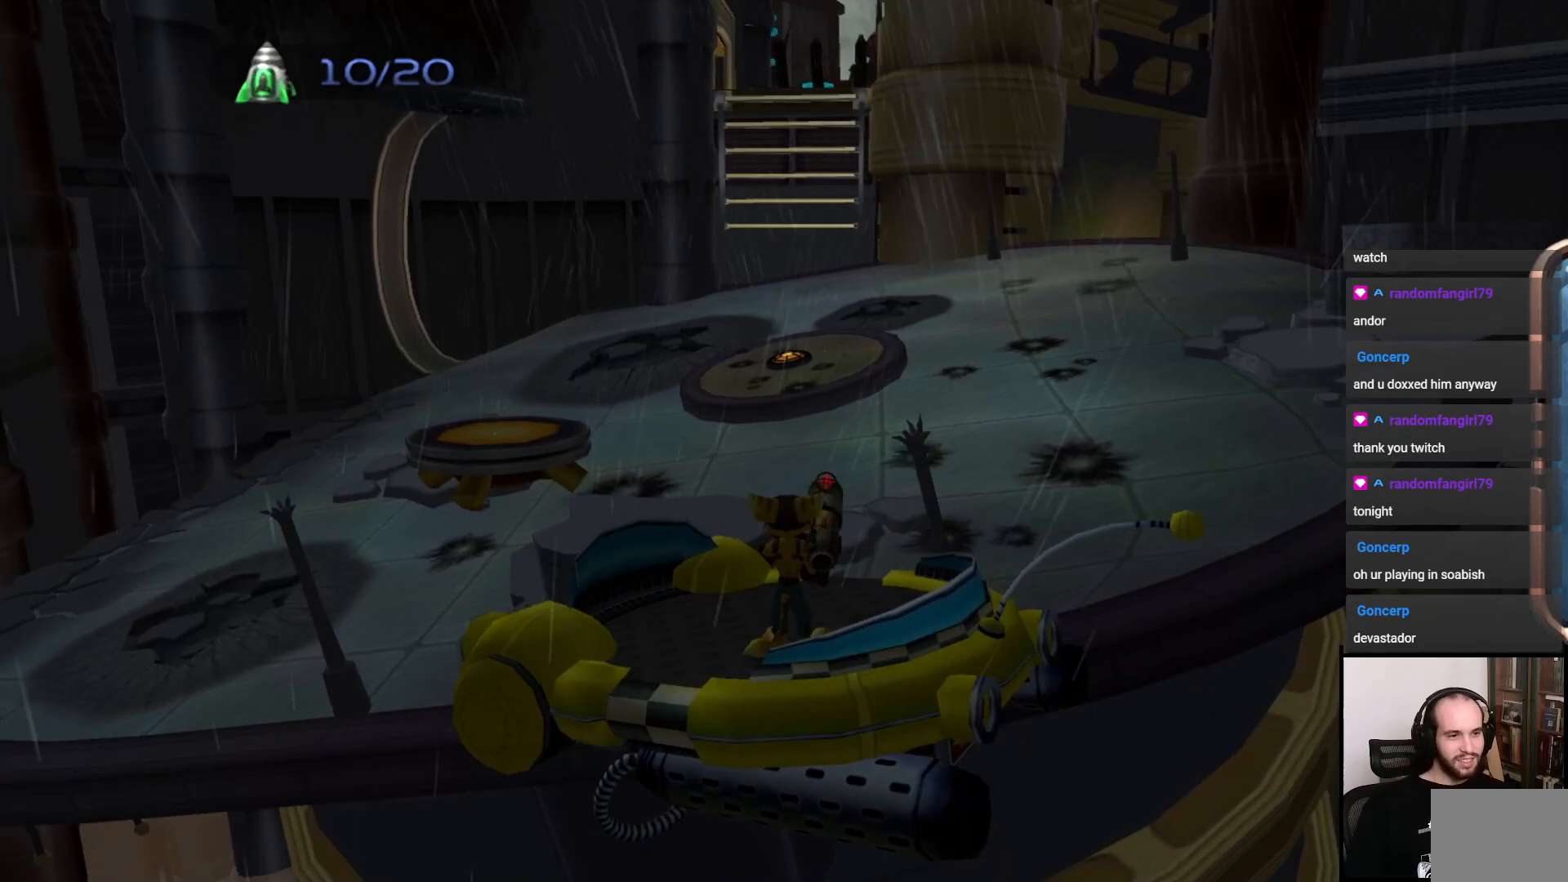
{"buttons": [], "left_stick": "center", "right_stick": "center", "events": [[67, "right_stick", "center"]]}
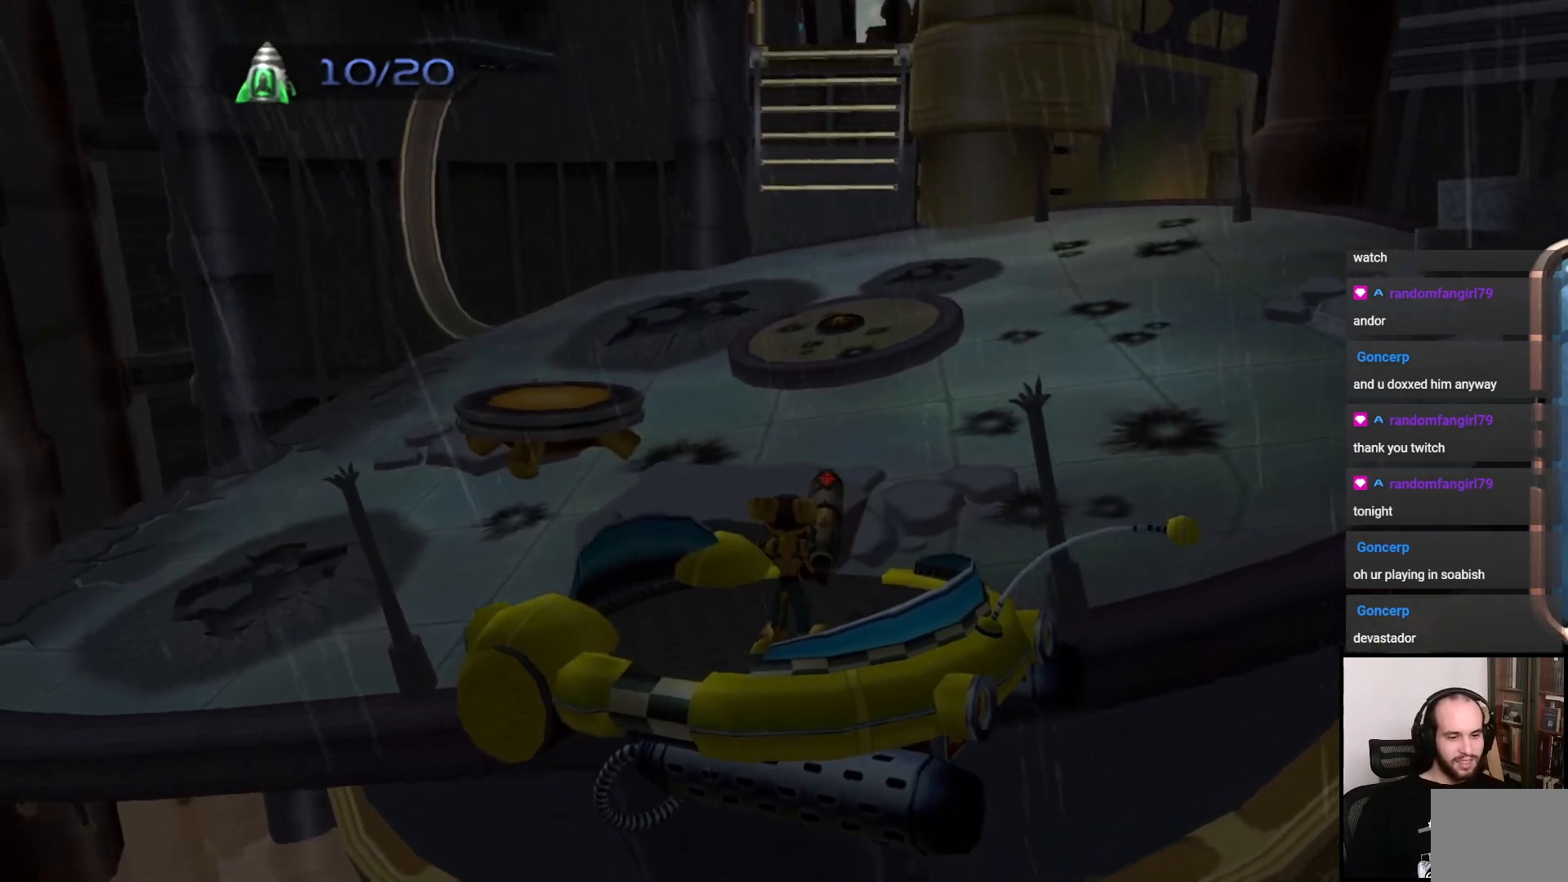
{"buttons": [], "left_stick": "center", "right_stick": "center", "events": [[300, "right_stick", "down-right"], [433, "right_stick", "center"]]}
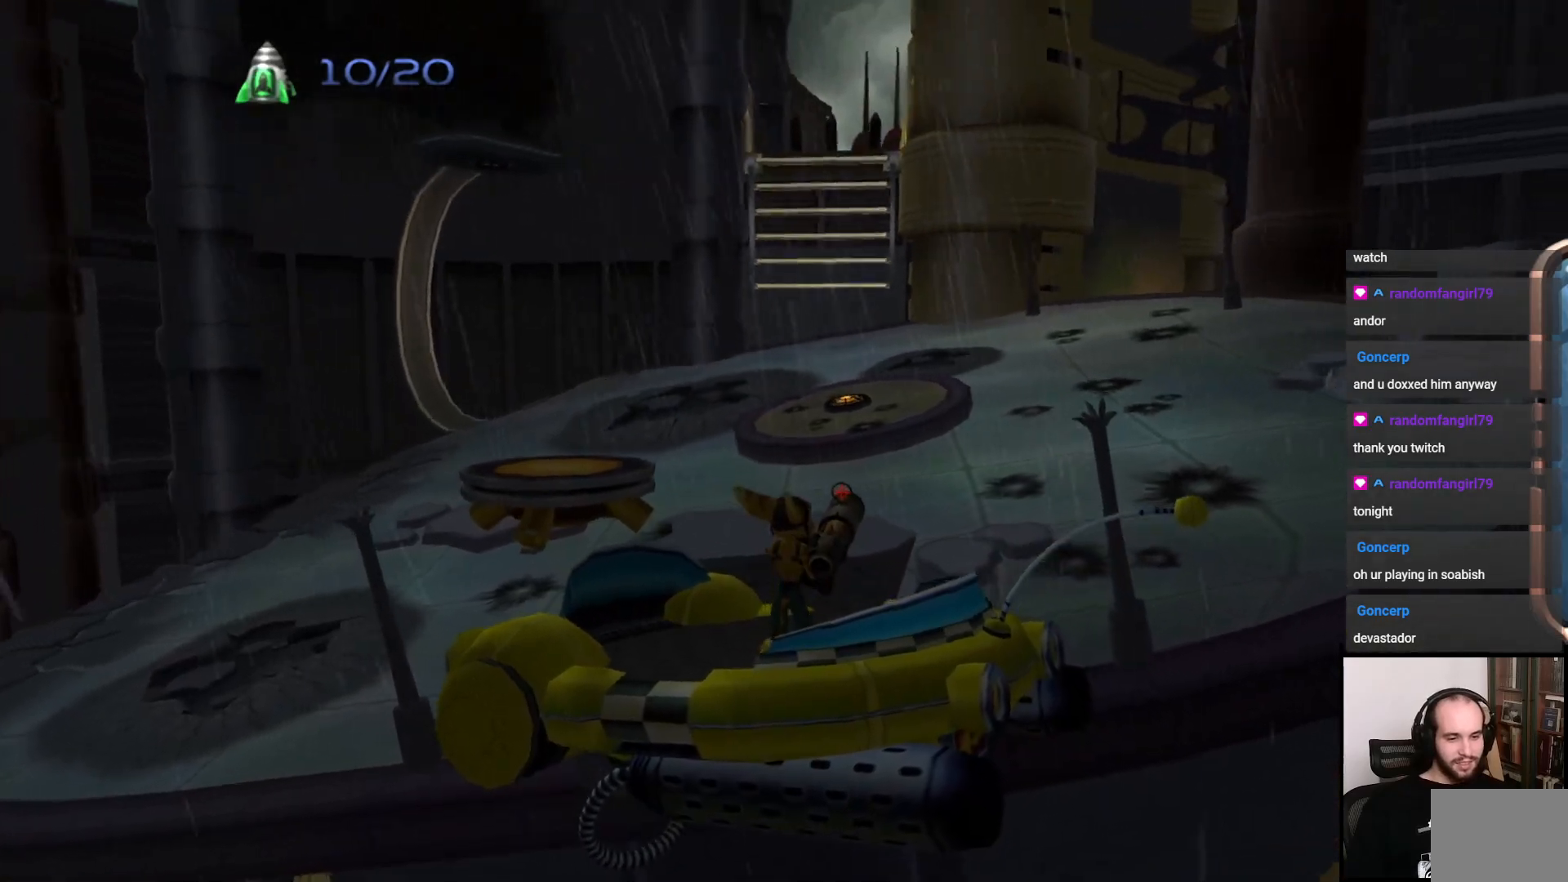
{"buttons": [], "left_stick": "center", "right_stick": "center", "events": [[183, "right_stick", "down"], [300, "right_stick", "center"]]}
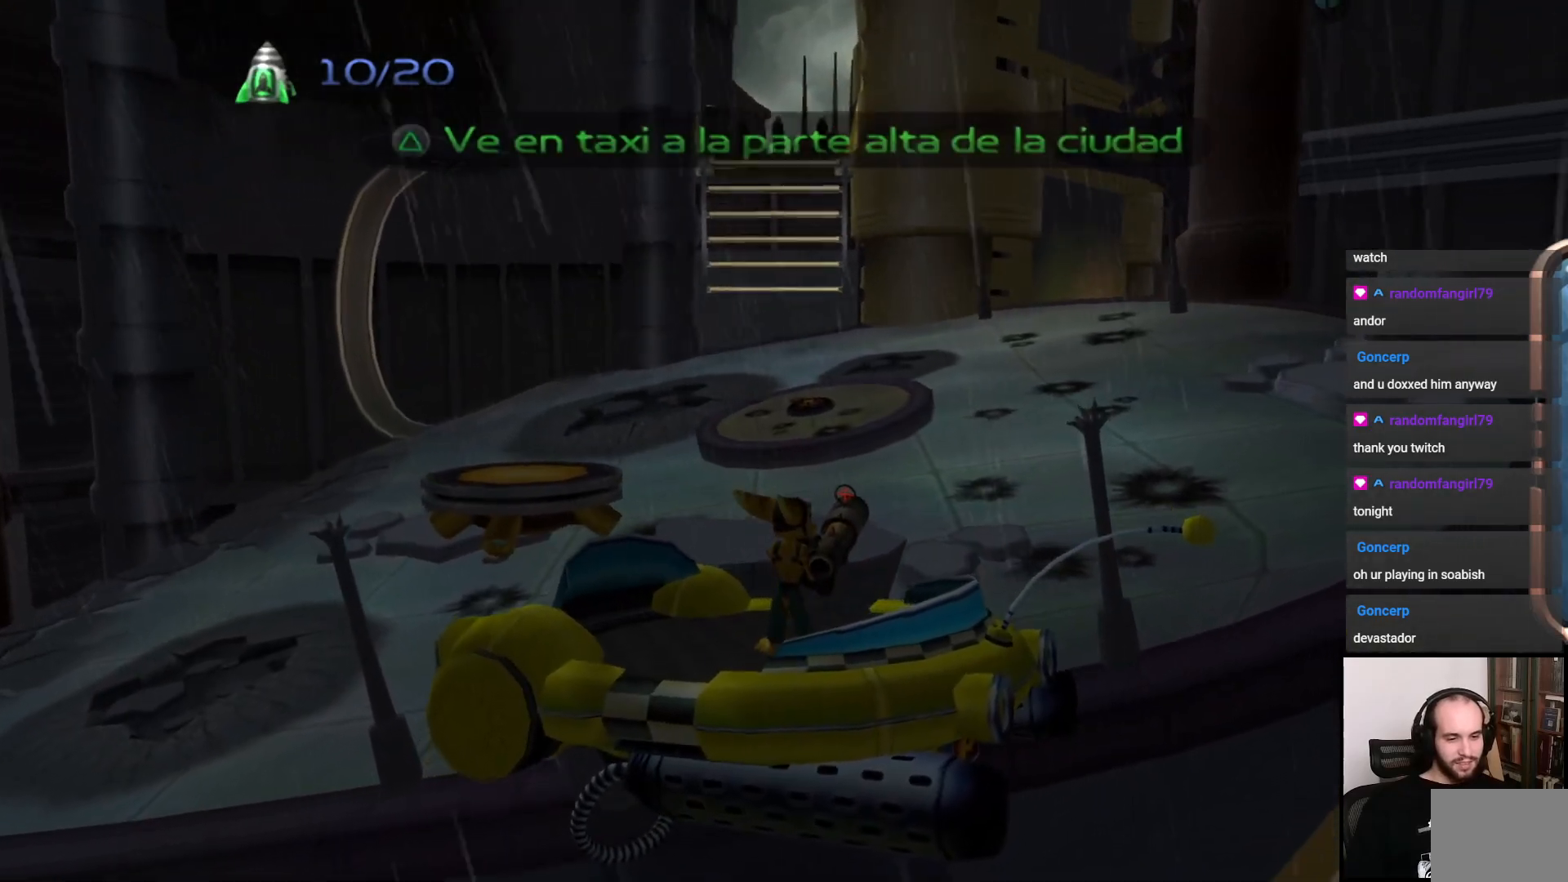
{"buttons": [], "left_stick": "center", "right_stick": "down-left", "events": [[17, "right_stick", "down"], [467, "right_stick", "down-left"]]}
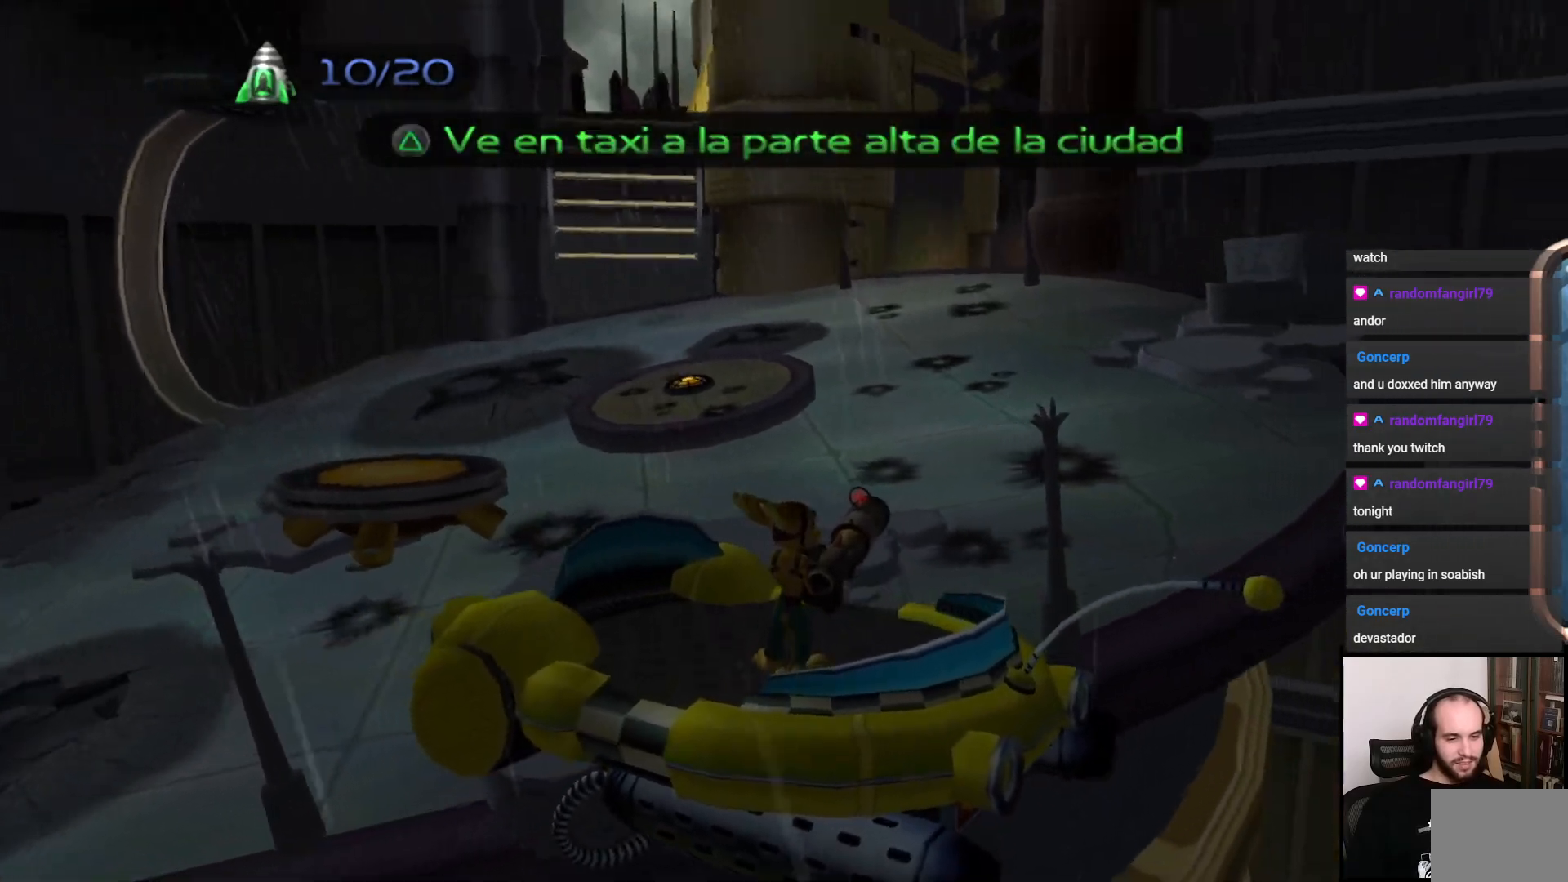
{"buttons": [], "left_stick": "center", "right_stick": "left", "events": [[100, "right_stick", "left"]]}
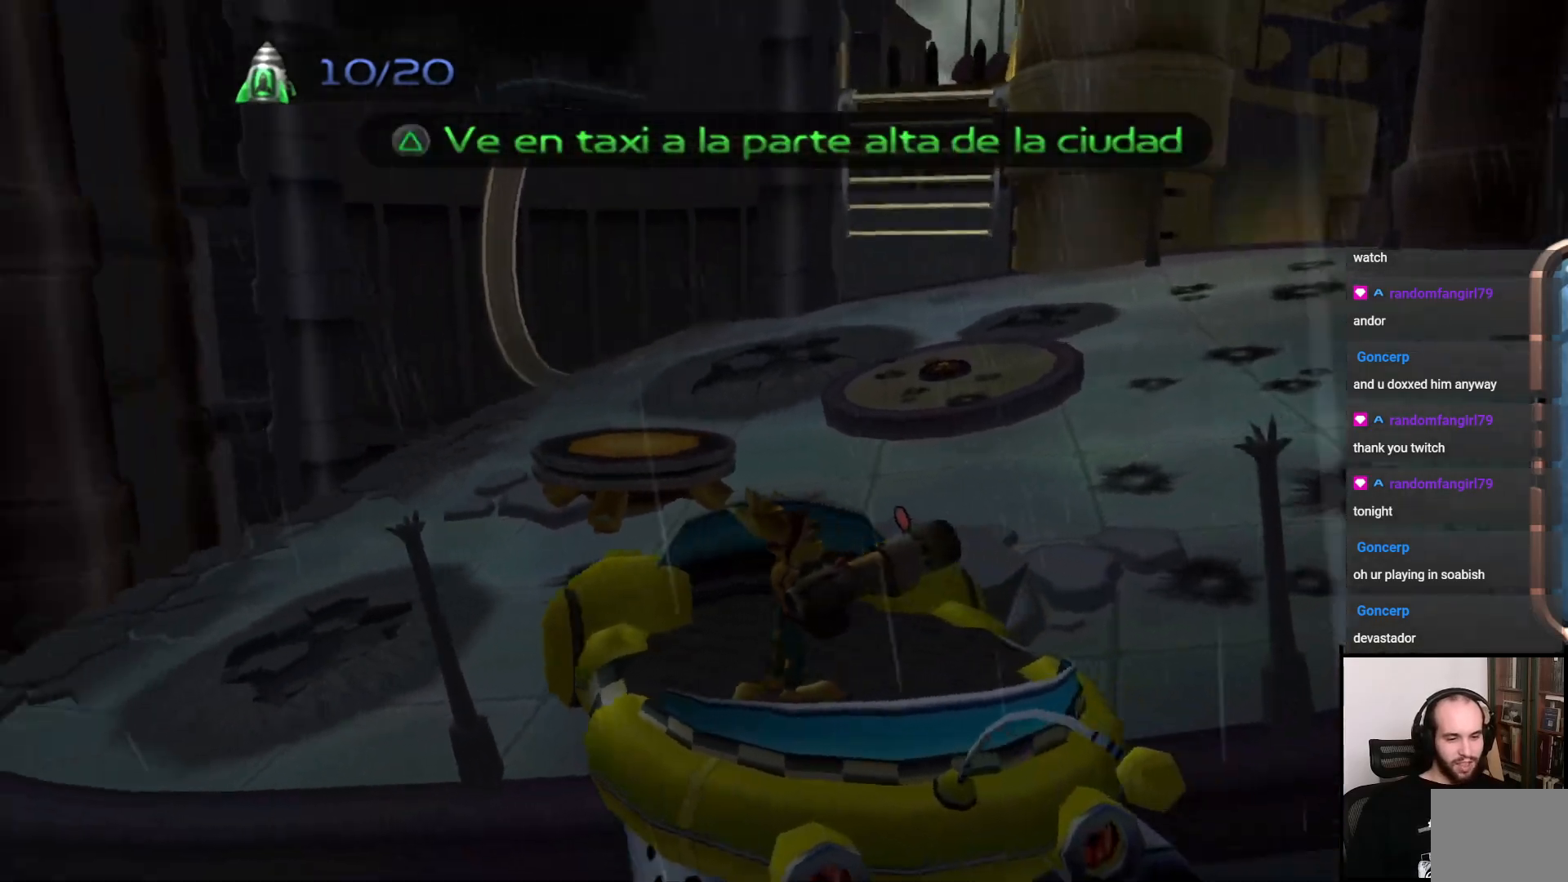
{"buttons": [], "left_stick": "center", "right_stick": "center", "events": [[233, "right_stick", "center"]]}
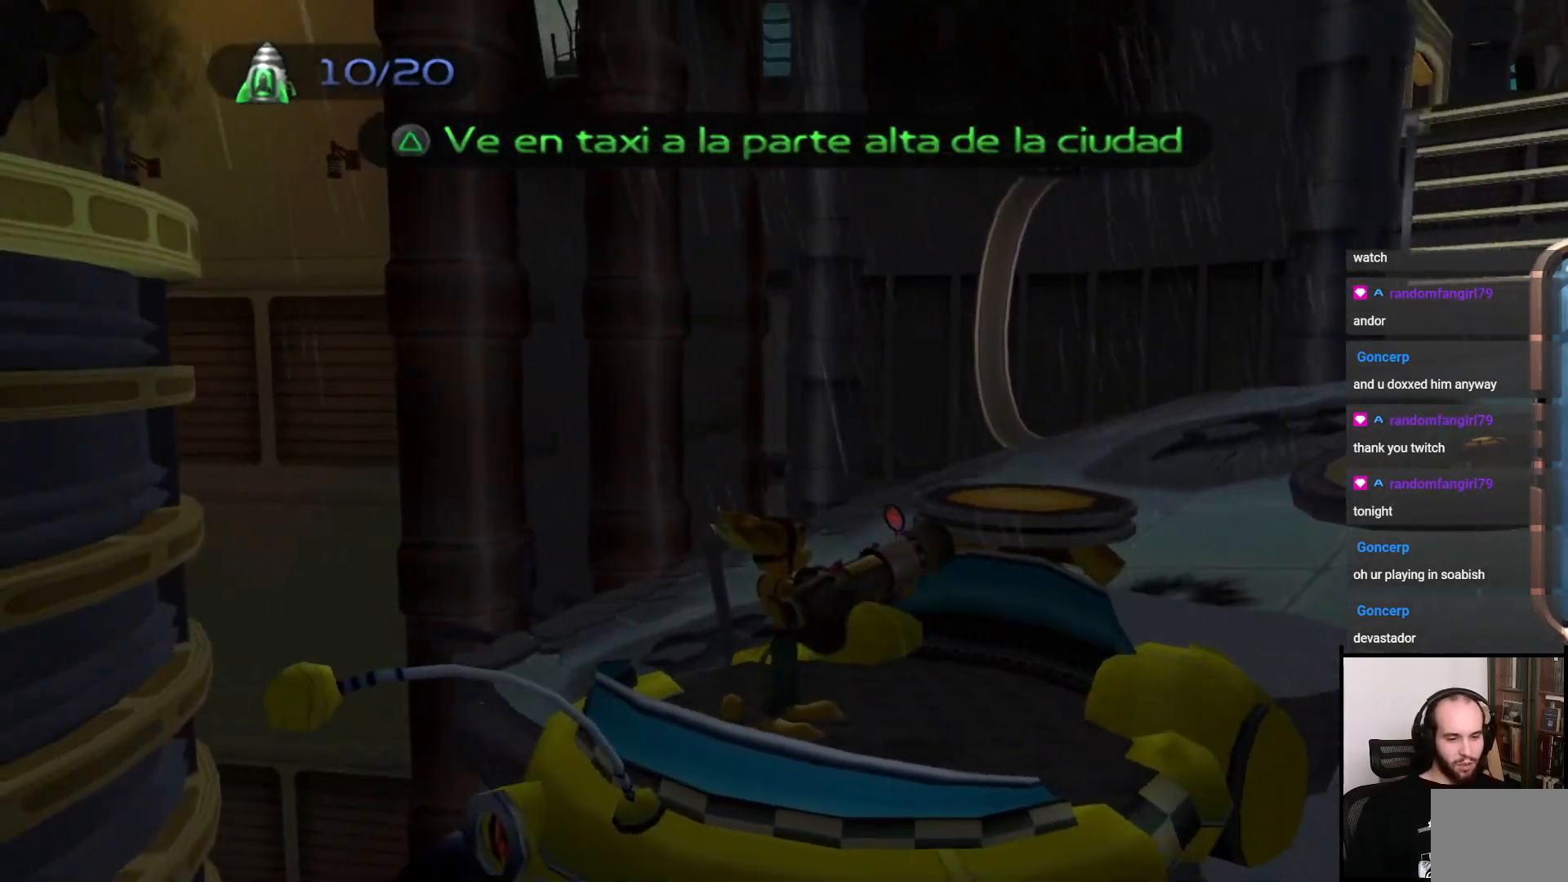
{"buttons": [], "left_stick": "center", "right_stick": "center", "events": [[17, "right_stick", "right"], [367, "right_stick", "center"]]}
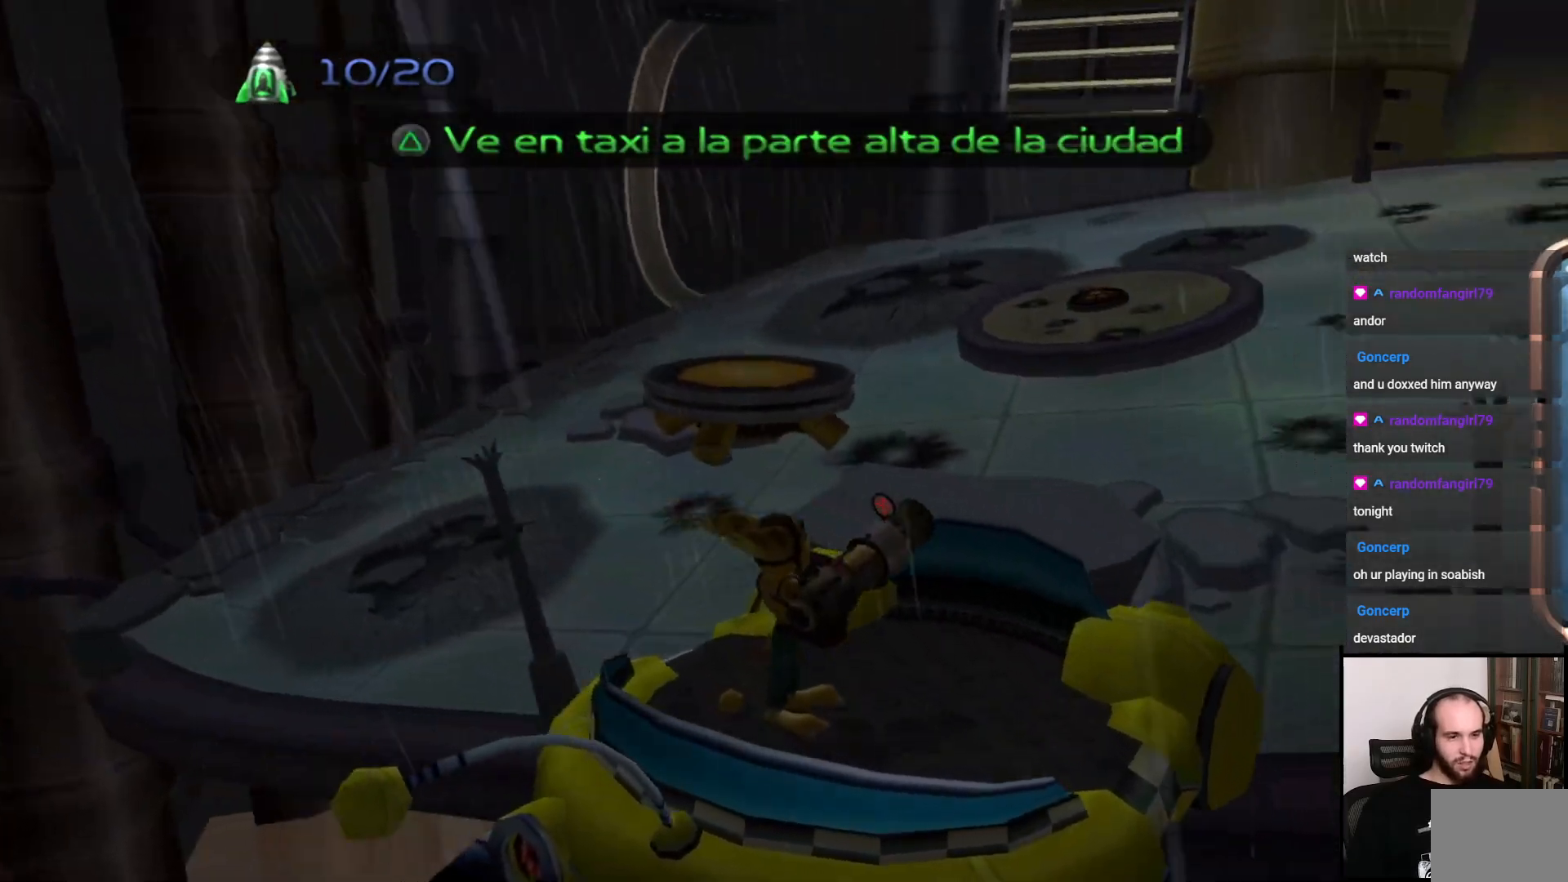
{"buttons": [], "left_stick": "center", "right_stick": "left", "events": [[400, "right_stick", "left"]]}
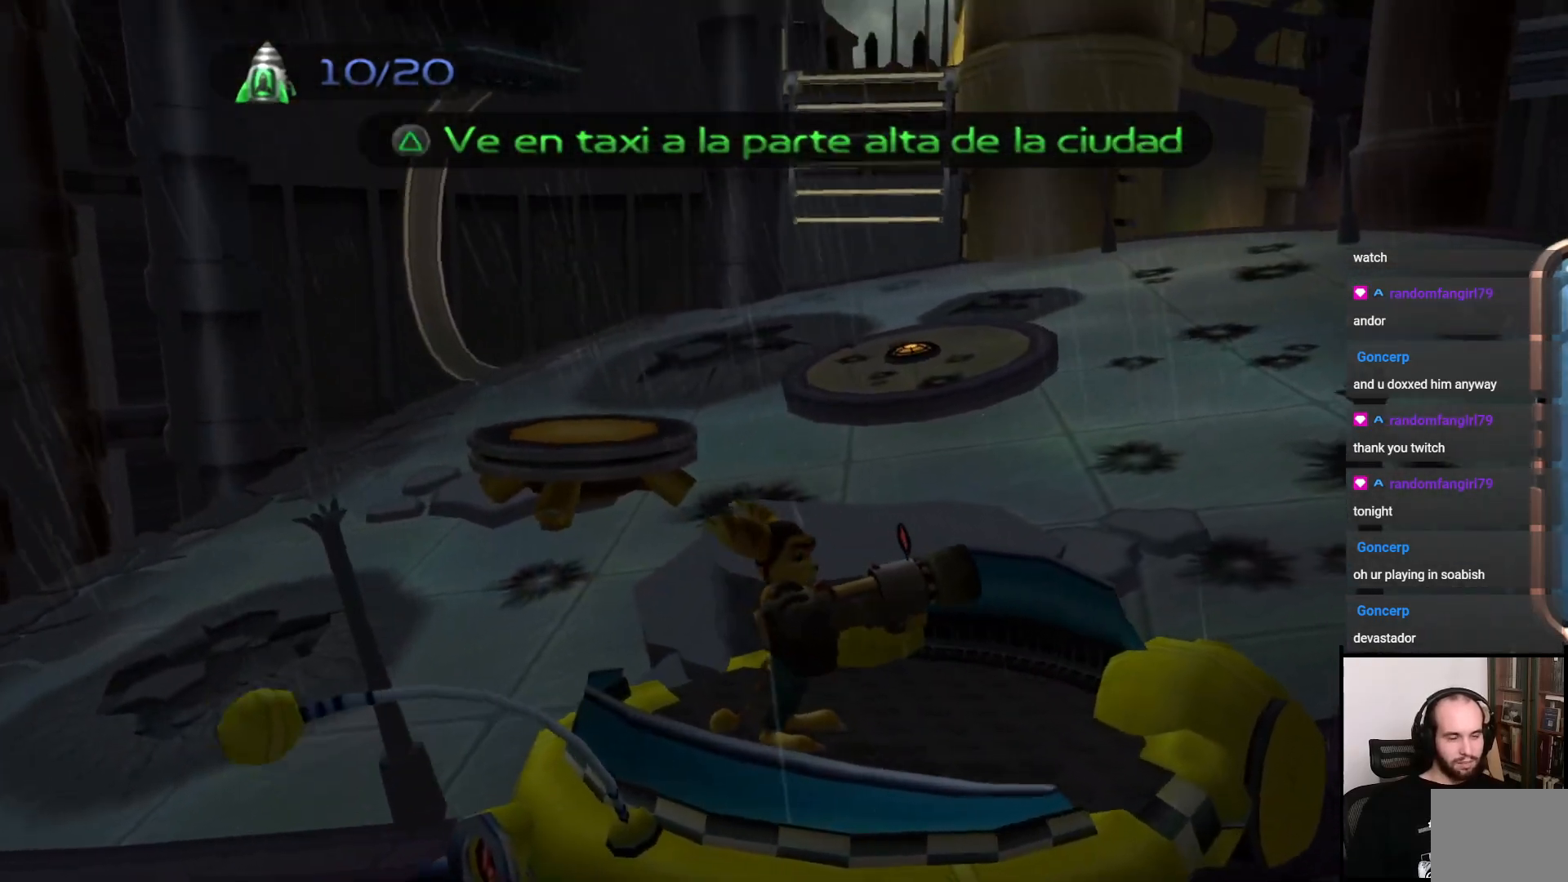
{"buttons": [], "left_stick": "center", "right_stick": "center", "events": [[133, "right_stick", "center"]]}
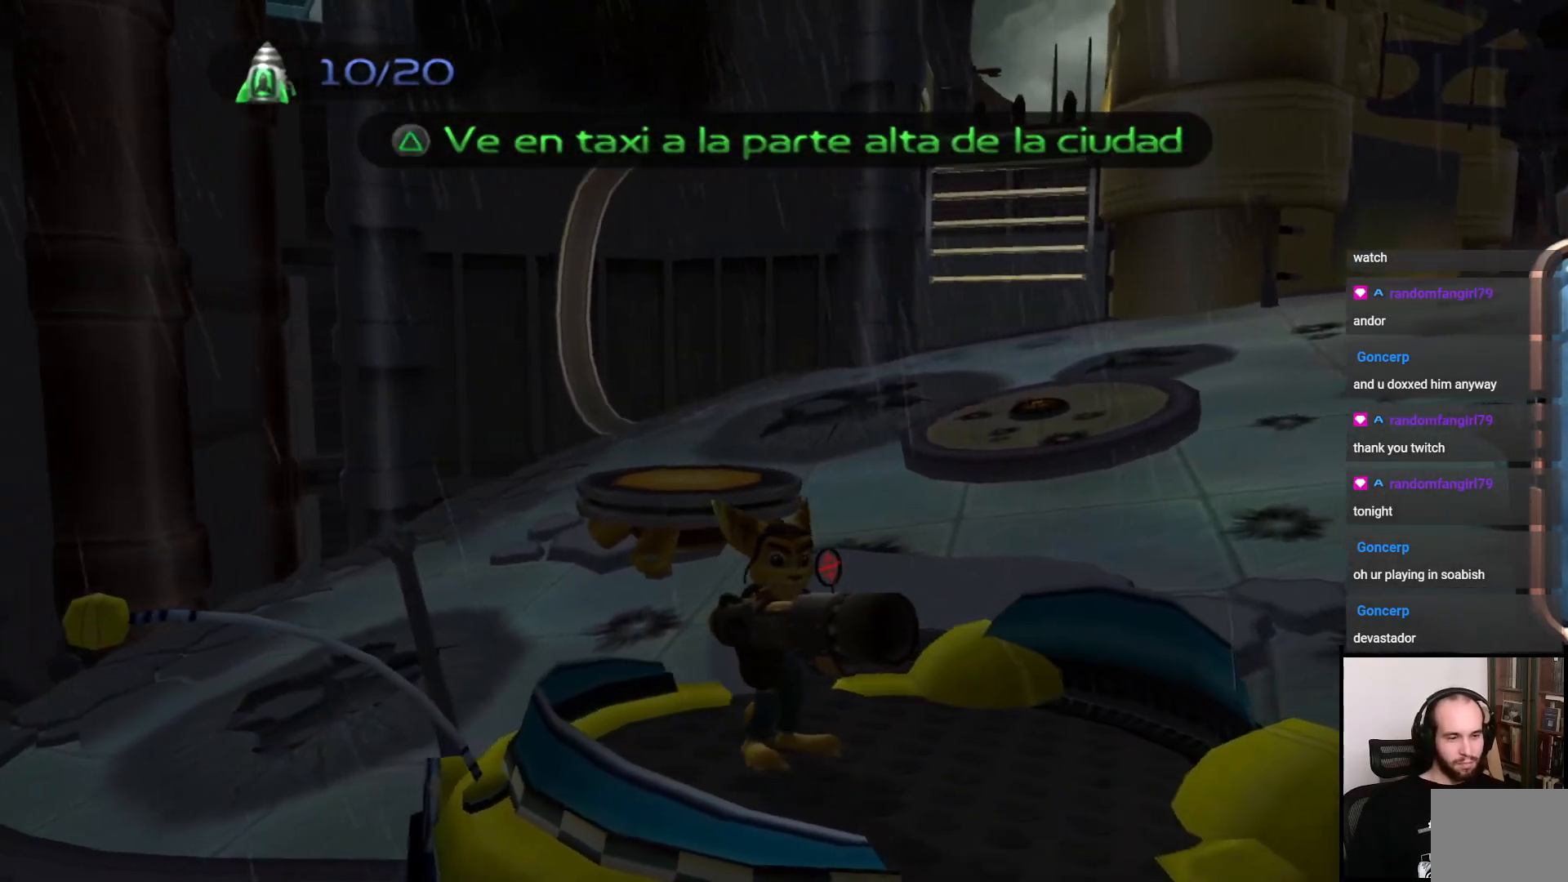
{"buttons": [], "left_stick": "center", "right_stick": "center", "events": [[83, "left_stick", "right"], [267, "left_stick", "center"]]}
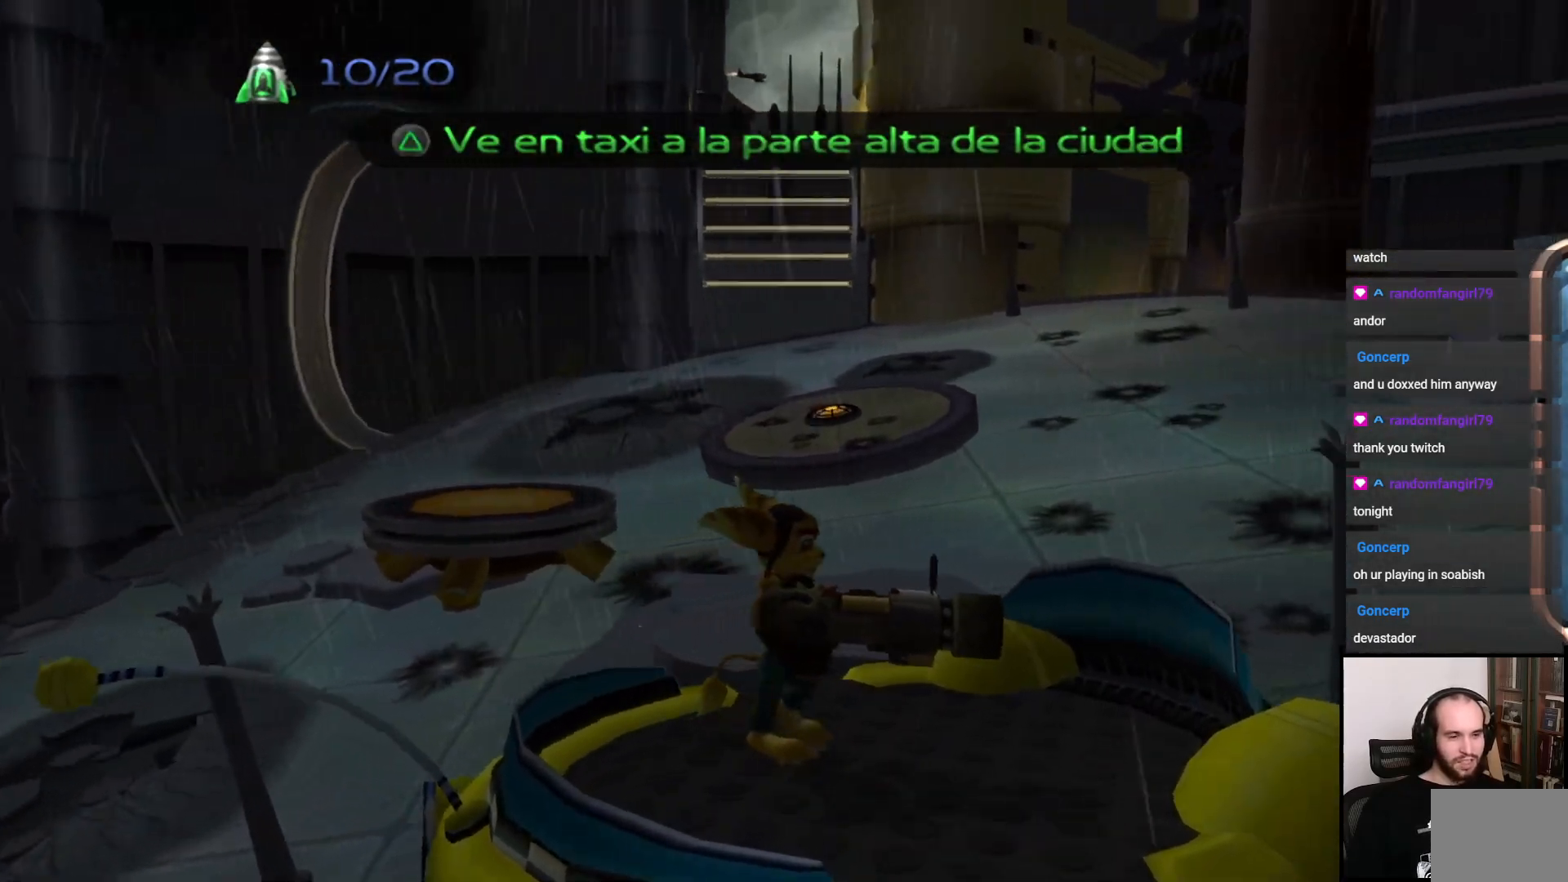
{"buttons": [], "left_stick": "up", "right_stick": "center", "events": [[17, "left_stick", "up-left"], [100, "left_stick", "up"], [183, "CROSS", "down"], [450, "CROSS", "up"]]}
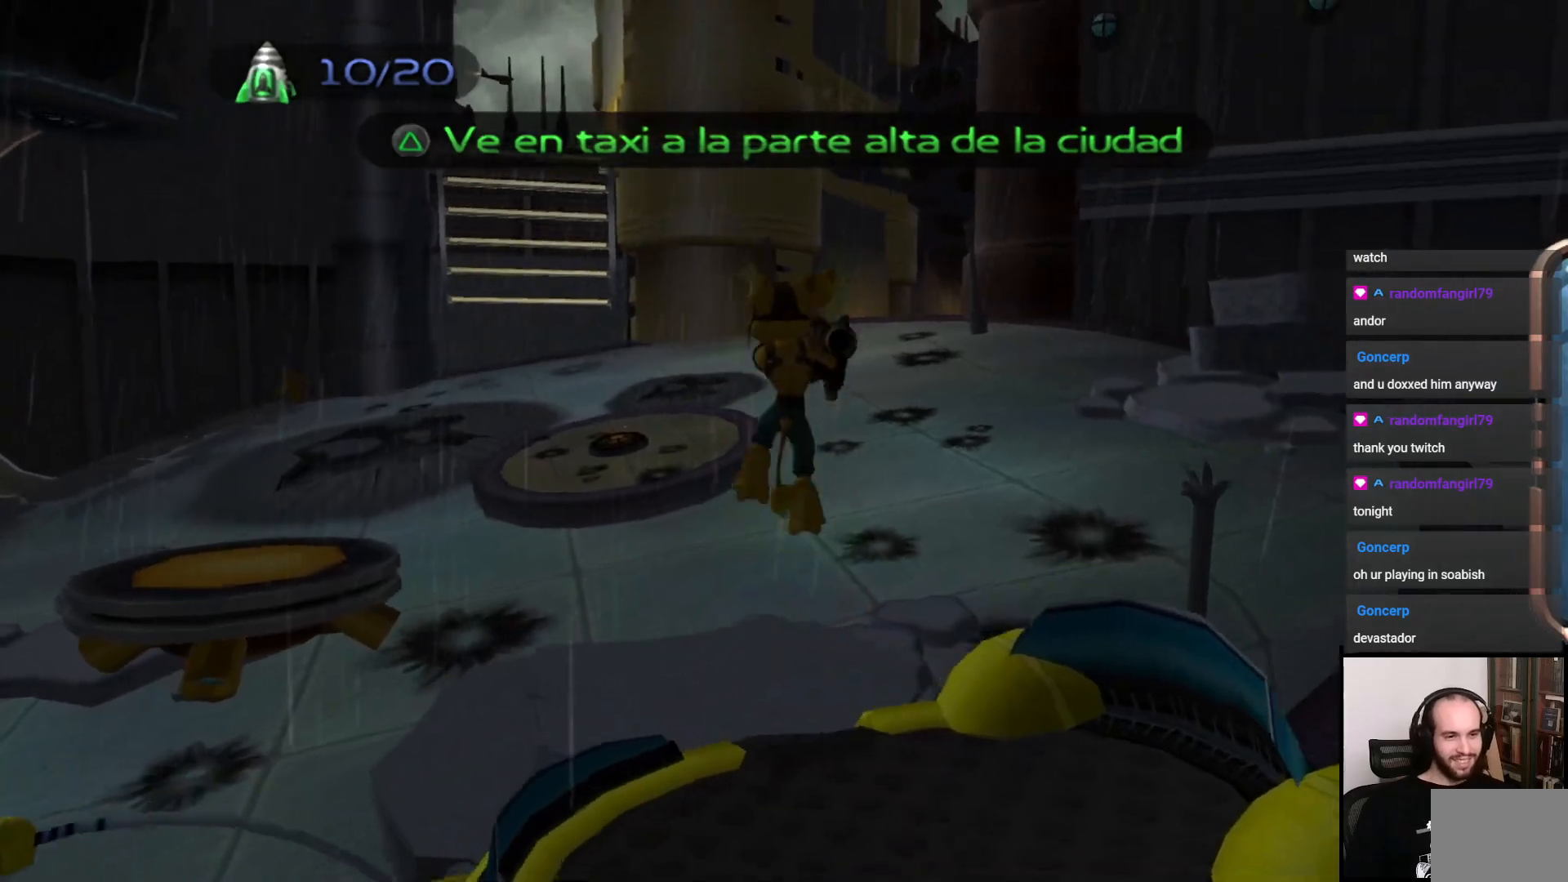
{"buttons": [], "left_stick": "up", "right_stick": "center", "events": []}
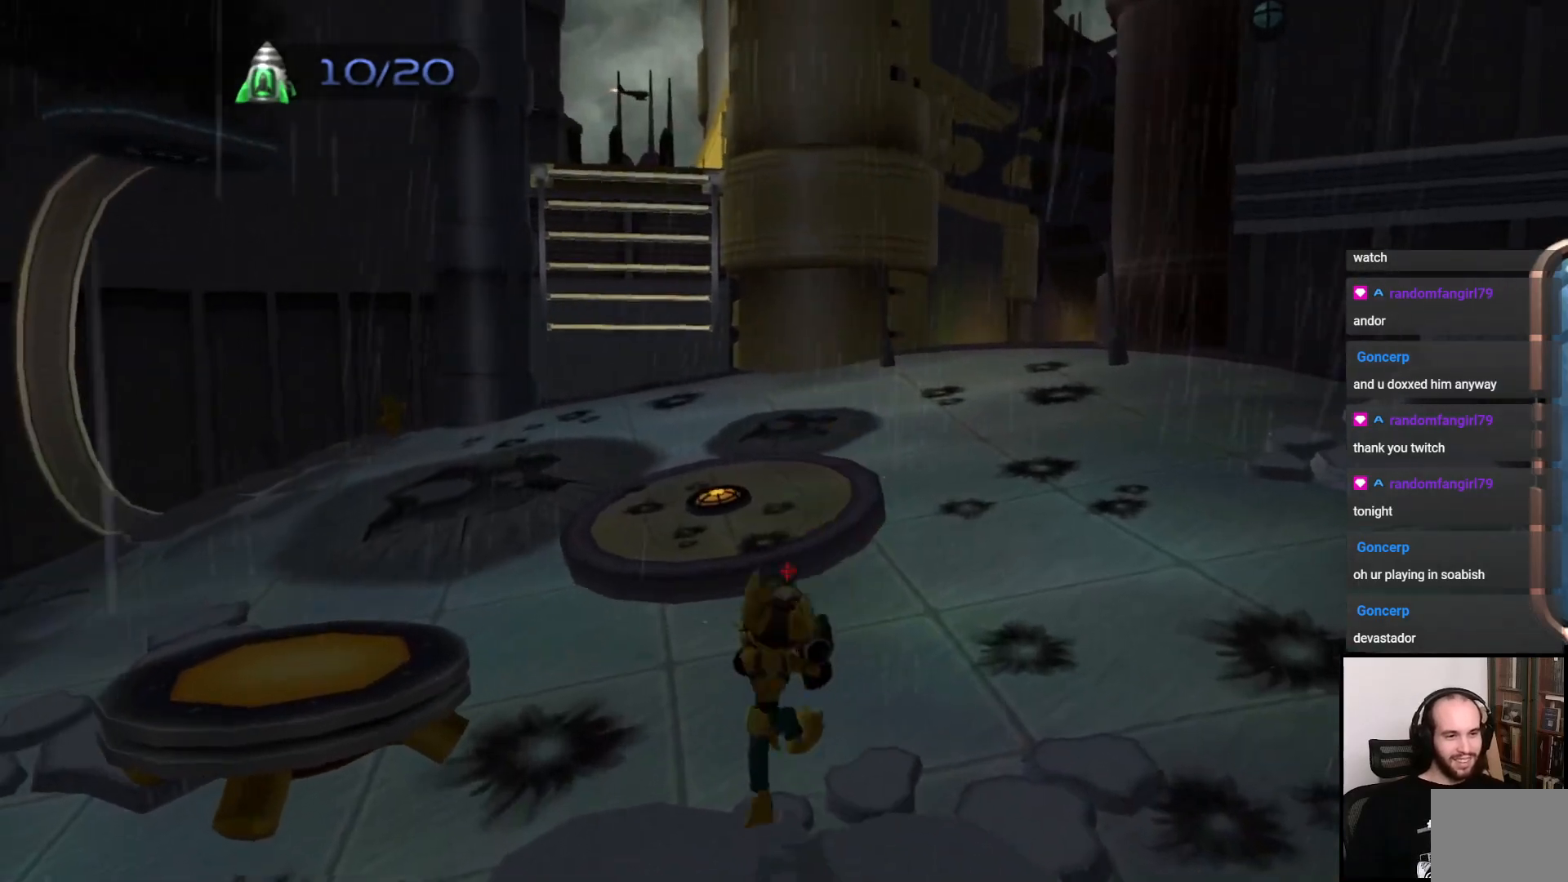
{"buttons": [], "left_stick": "up", "right_stick": "center", "events": [[167, "left_stick", "up-left"], [333, "left_stick", "up"]]}
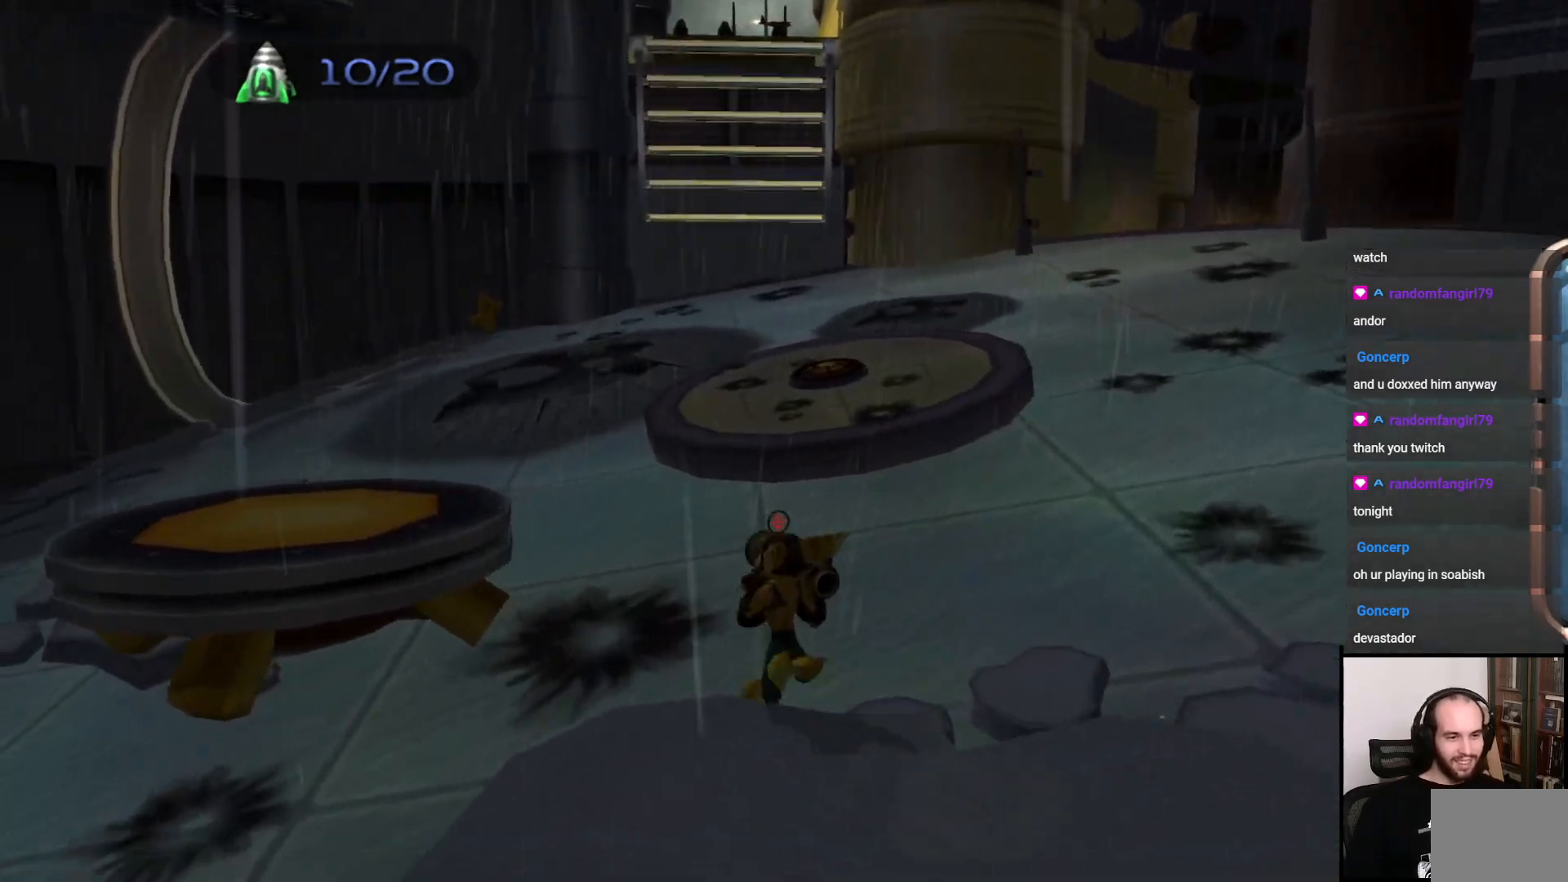
{"buttons": [], "left_stick": "right", "right_stick": "center", "events": [[100, "CROSS", "down"], [133, "left_stick", "right"], [300, "CROSS", "up"]]}
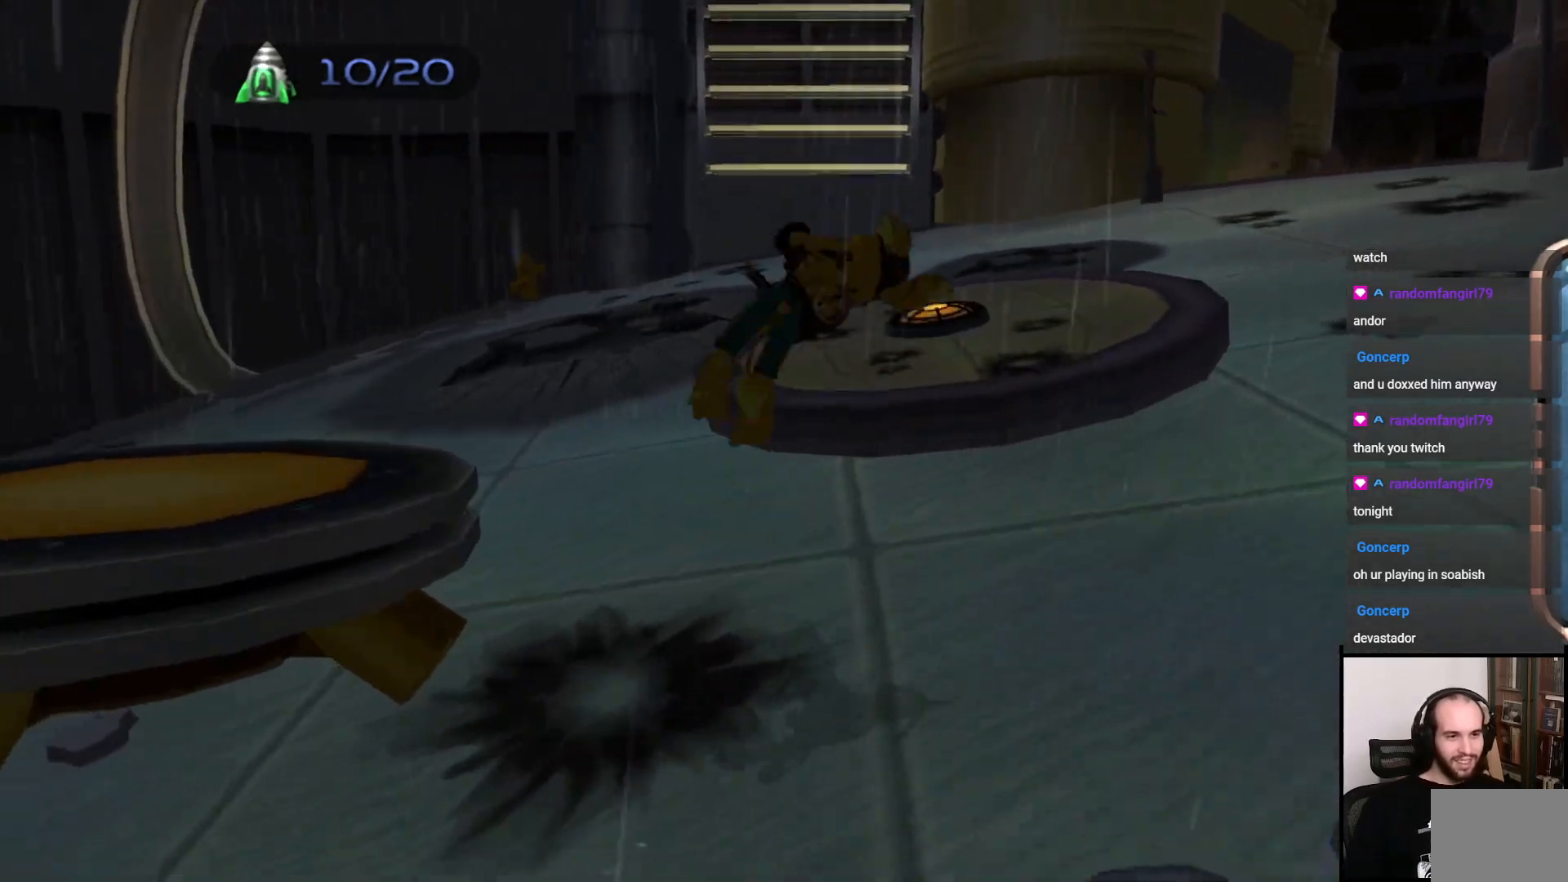
{"buttons": [], "left_stick": "up", "right_stick": "center", "events": [[17, "left_stick", "up"]]}
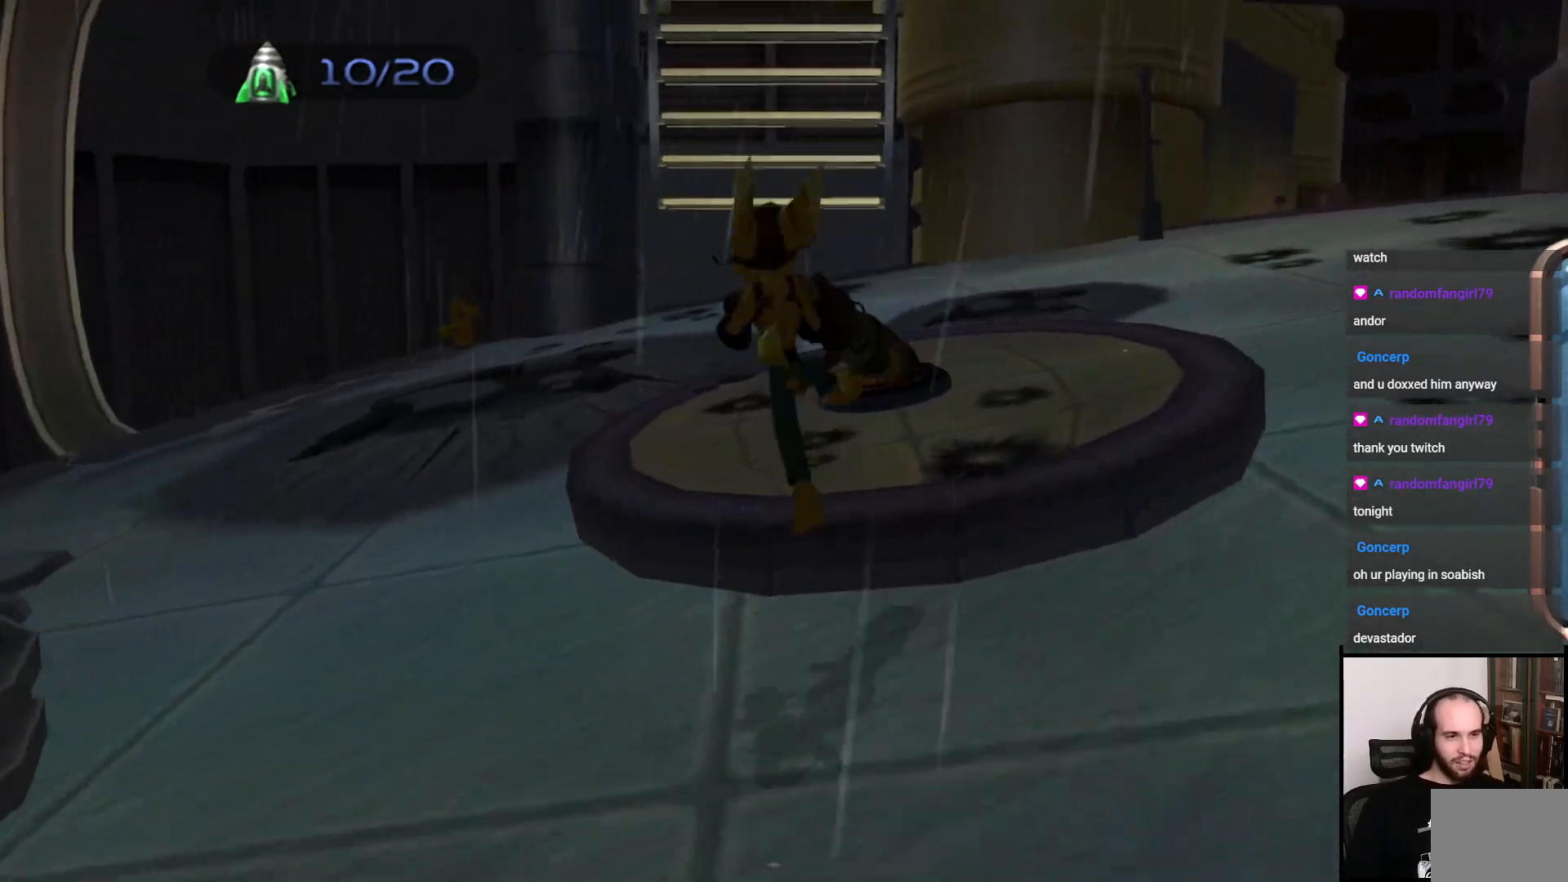
{"buttons": [], "left_stick": "up", "right_stick": "center", "events": [[100, "CROSS", "down"], [250, "CROSS", "up"]]}
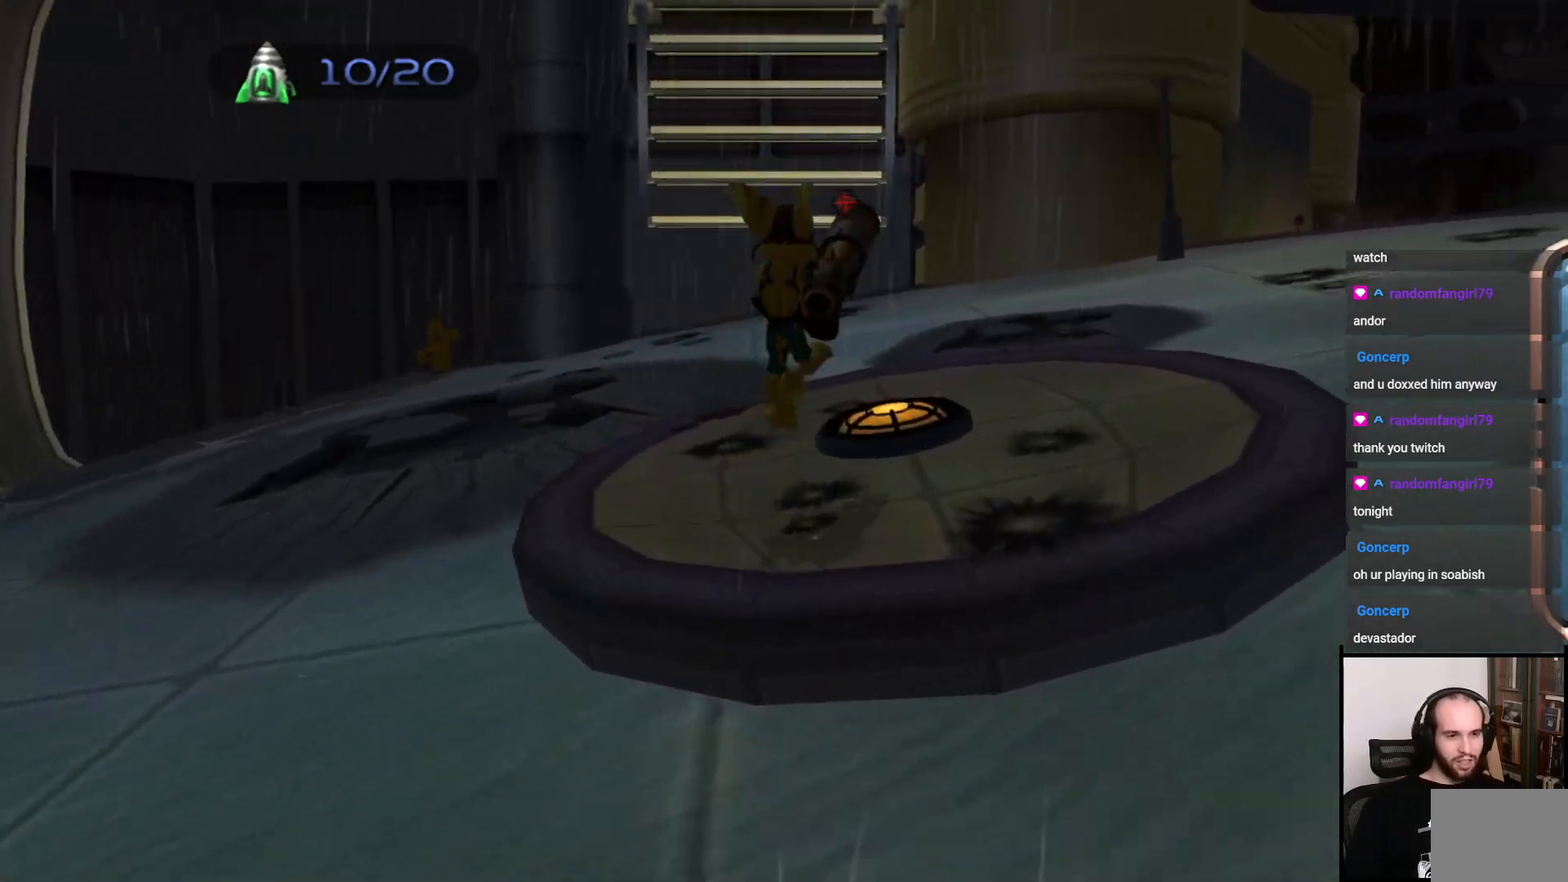
{"buttons": [], "left_stick": "down-right", "right_stick": "right", "events": [[50, "right_stick", "right"], [350, "left_stick", "right"], [450, "left_stick", "down-right"]]}
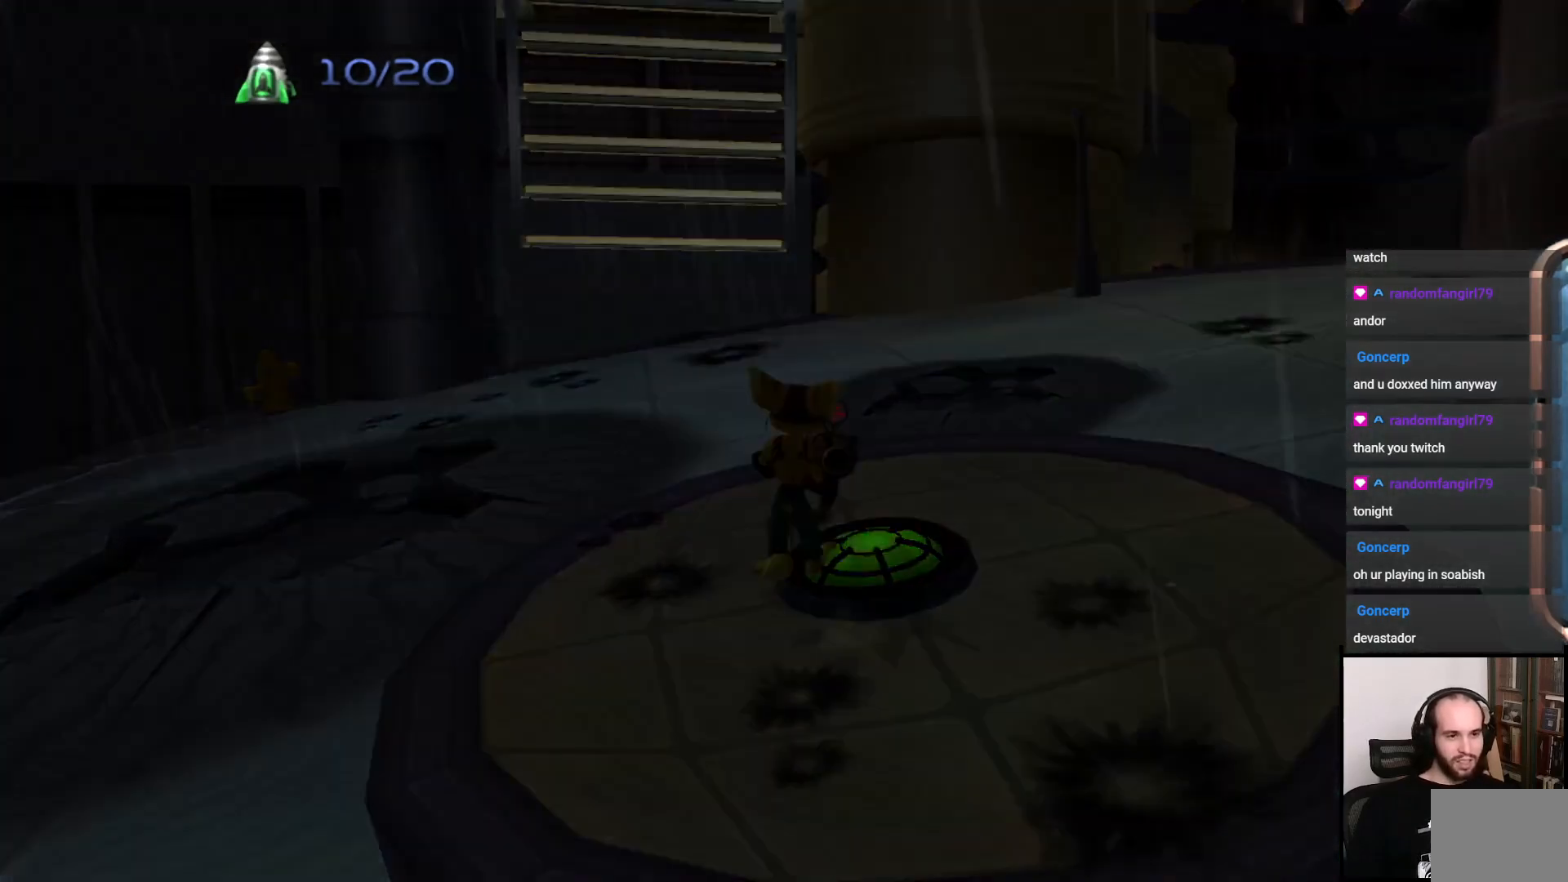
{"buttons": [], "left_stick": "center", "right_stick": "center", "events": [[117, "right_stick", "center"], [150, "left_stick", "center"]]}